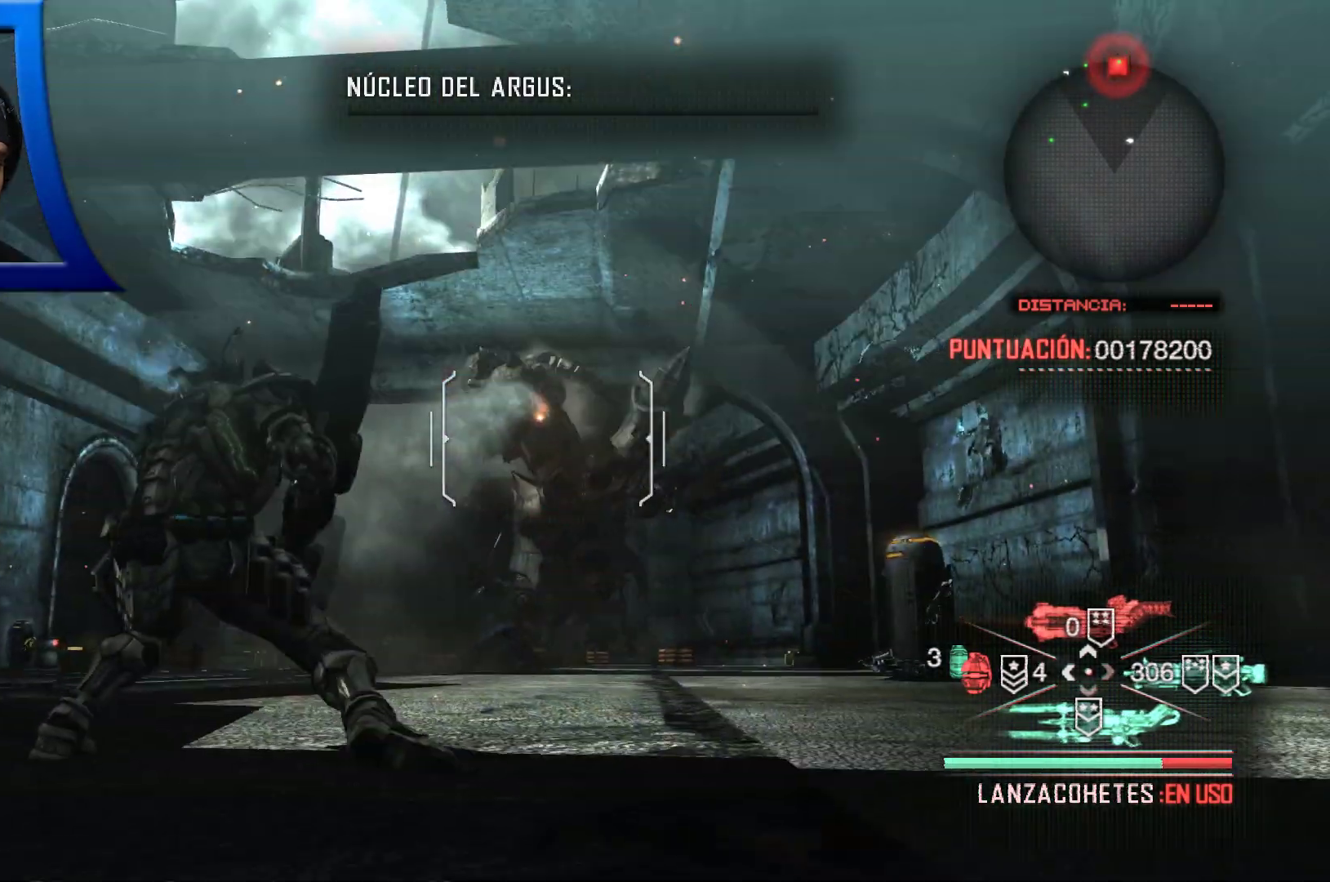
Gameplay with a controller (Xbox layout); each line is a JSON object with the inputs held at the frame after it (dt_ms = milliseconds from this image to that frame). "events" lists button and stick changes between this image and that frame as [ms after this image, input, new state], when the widget could be followed in between. Not read: HOME.
{"dt_ms": 500, "buttons": [], "left_stick": "down-left", "right_stick": "center", "events": [[350, "left_stick", "down-left"]]}
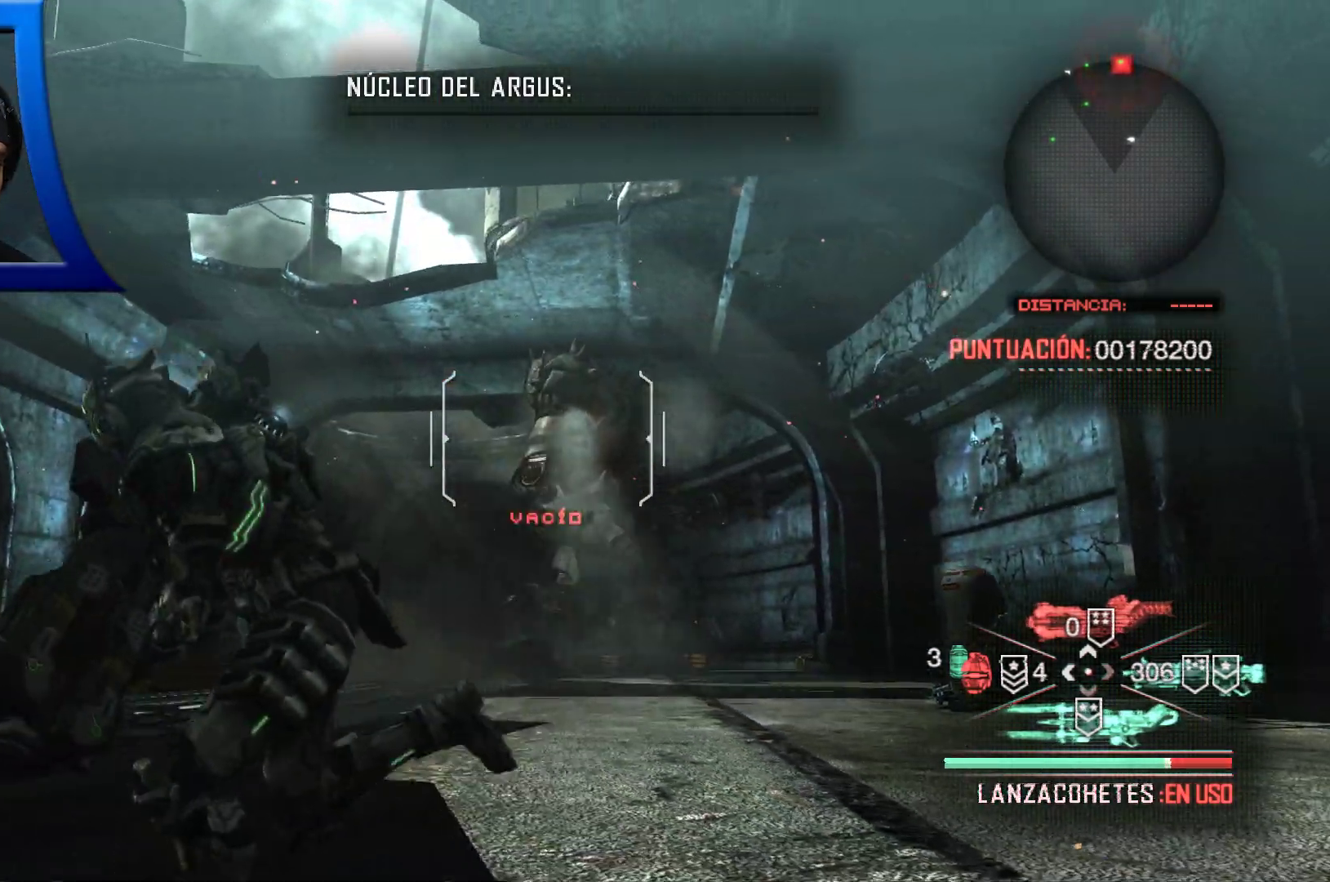
{"dt_ms": 500, "buttons": [], "left_stick": "down-left", "right_stick": "center", "events": []}
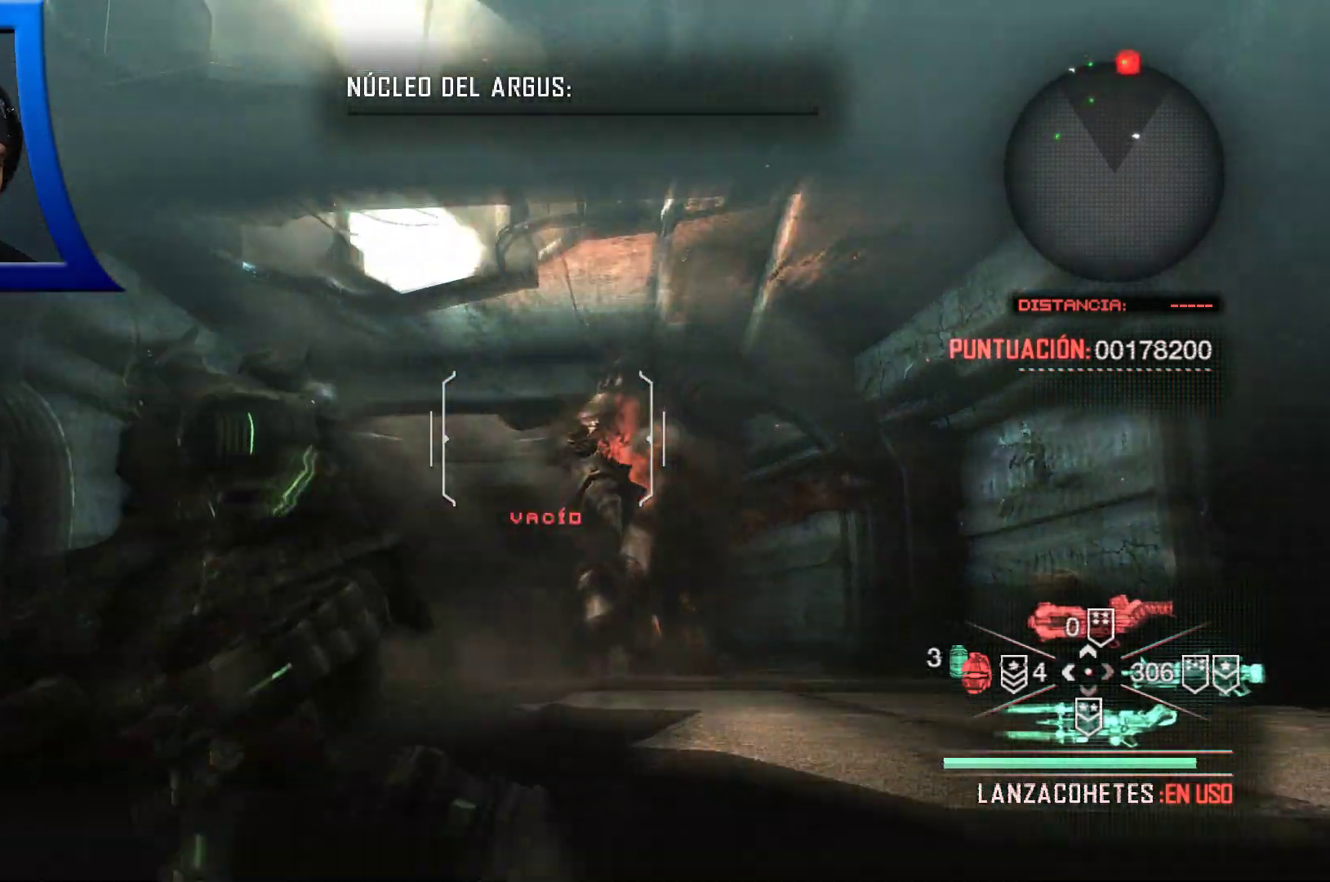
{"dt_ms": 500, "buttons": [], "left_stick": "left", "right_stick": "down", "events": [[167, "left_stick", "left"], [467, "right_stick", "down"]]}
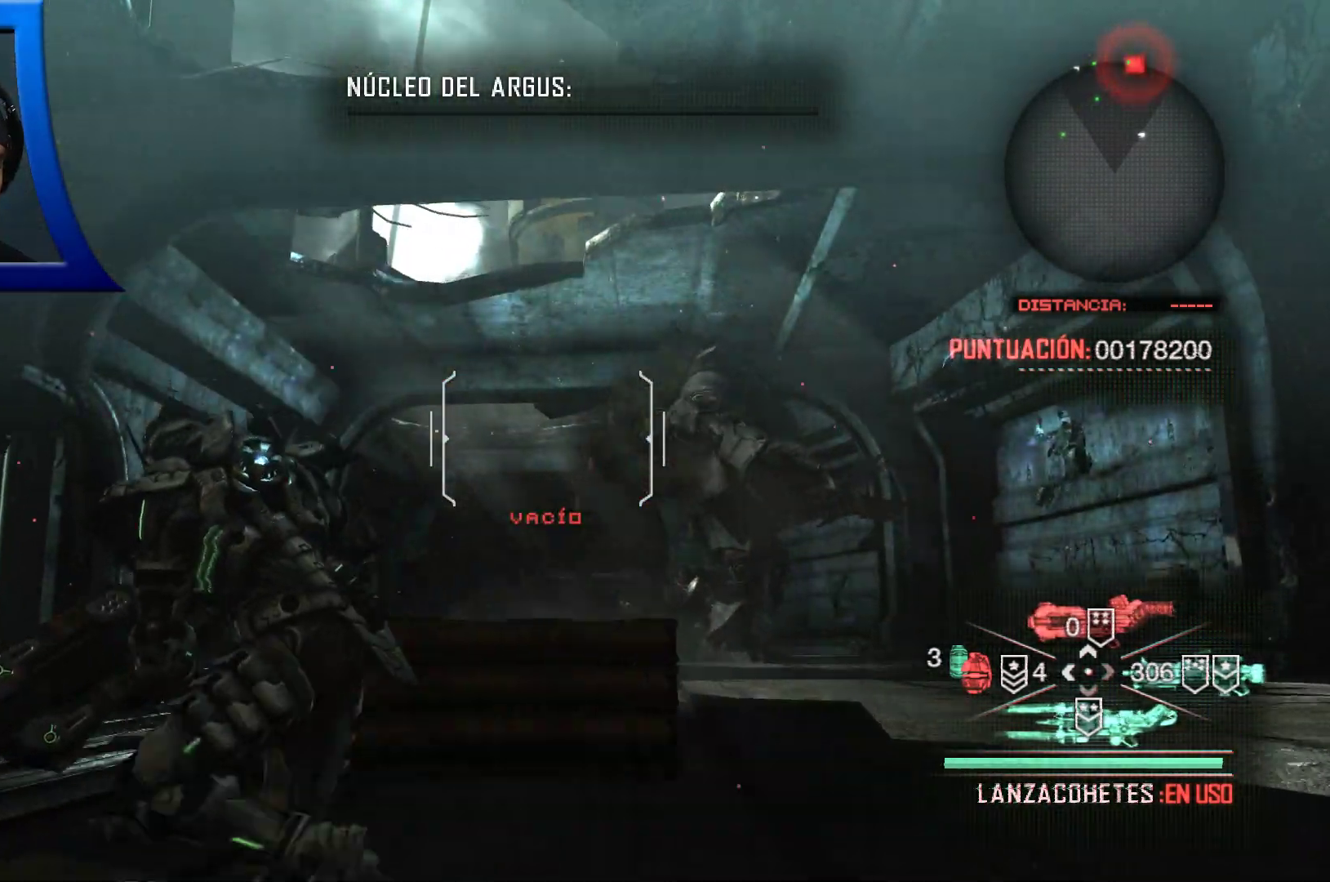
{"dt_ms": 500, "buttons": [], "left_stick": "up", "right_stick": "left", "events": [[300, "right_stick", "left"], [317, "left_stick", "up-left"], [433, "left_stick", "up"]]}
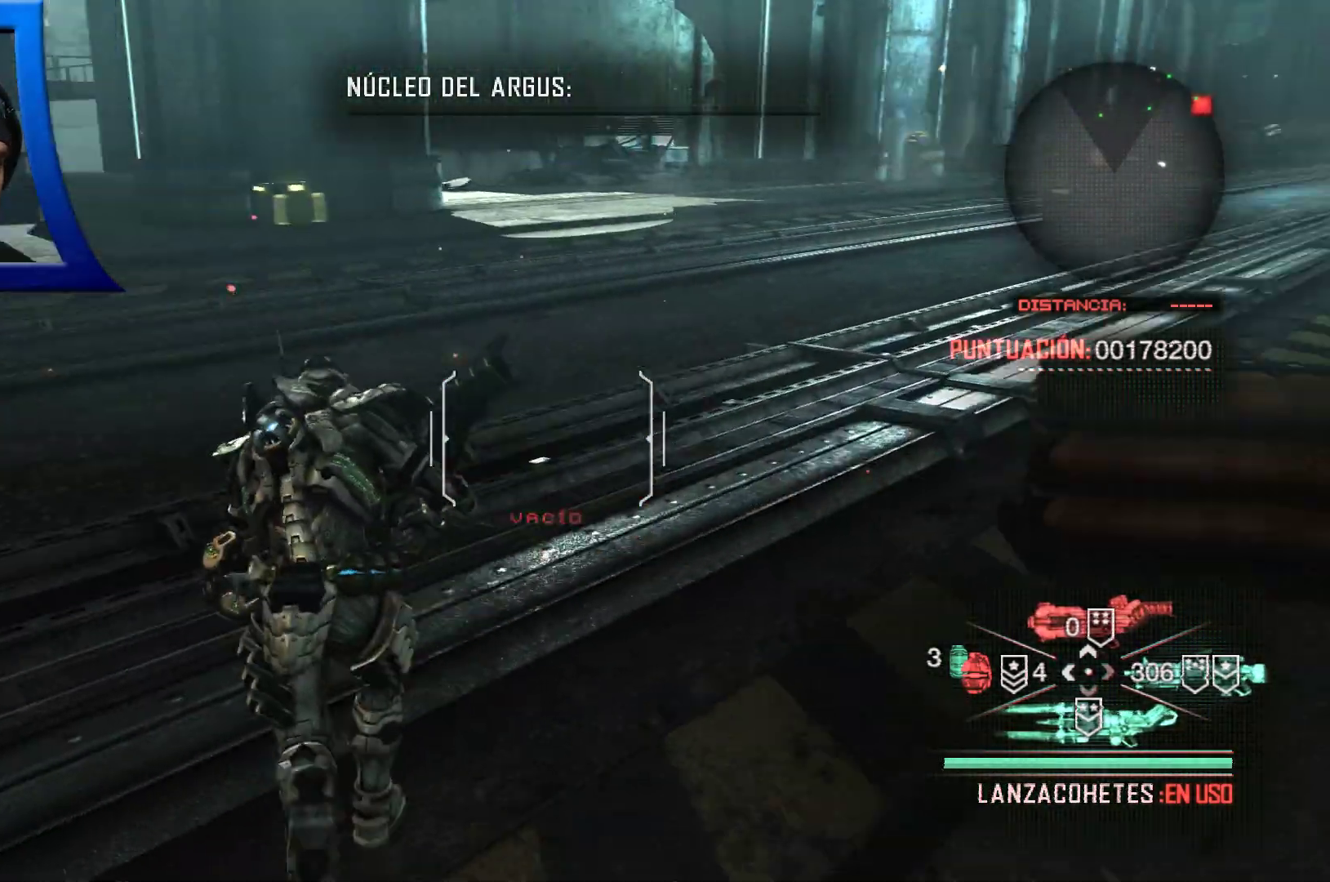
{"dt_ms": 500, "buttons": ["A"], "left_stick": "up", "right_stick": "center", "events": [[67, "right_stick", "center"], [150, "R1", "down"], [167, "right_stick", "left"], [200, "R1", "up"], [333, "right_stick", "center"], [467, "A", "down"]]}
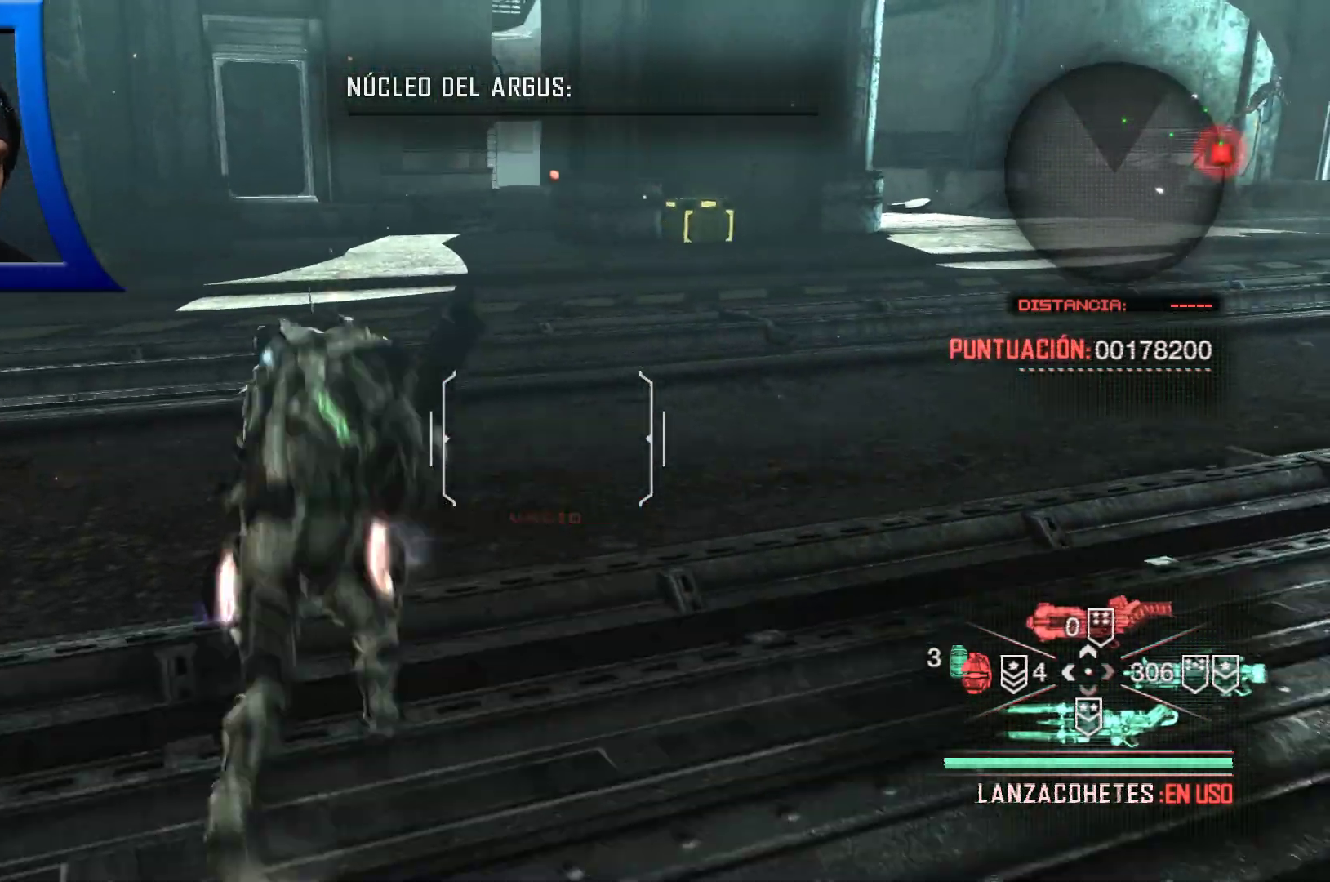
{"dt_ms": 500, "buttons": [], "left_stick": "up", "right_stick": "center", "events": [[117, "A", "up"], [350, "A", "down"], [433, "A", "up"]]}
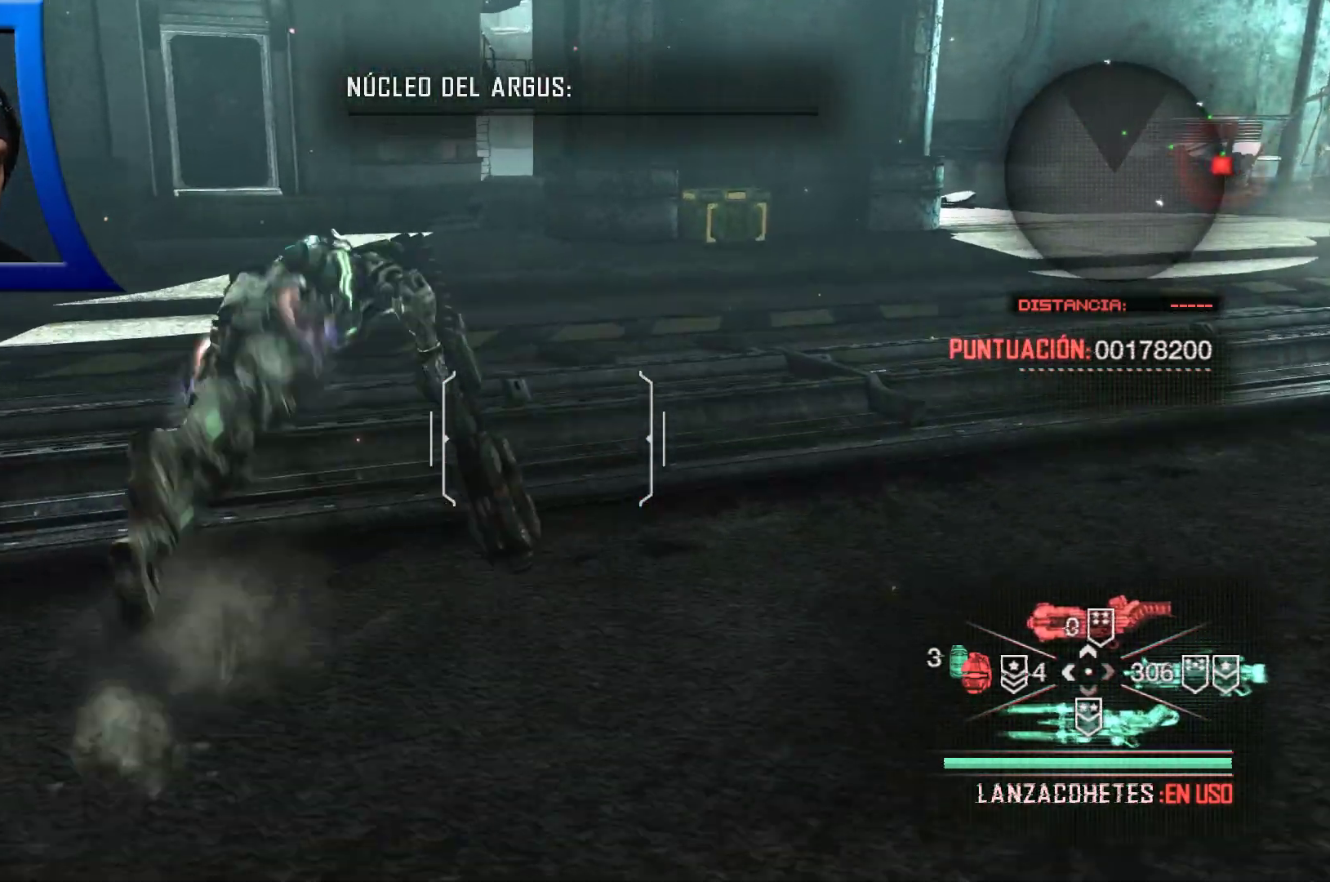
{"dt_ms": 500, "buttons": [], "left_stick": "up", "right_stick": "right", "events": [[67, "A", "down"], [183, "A", "up"], [383, "right_stick", "right"]]}
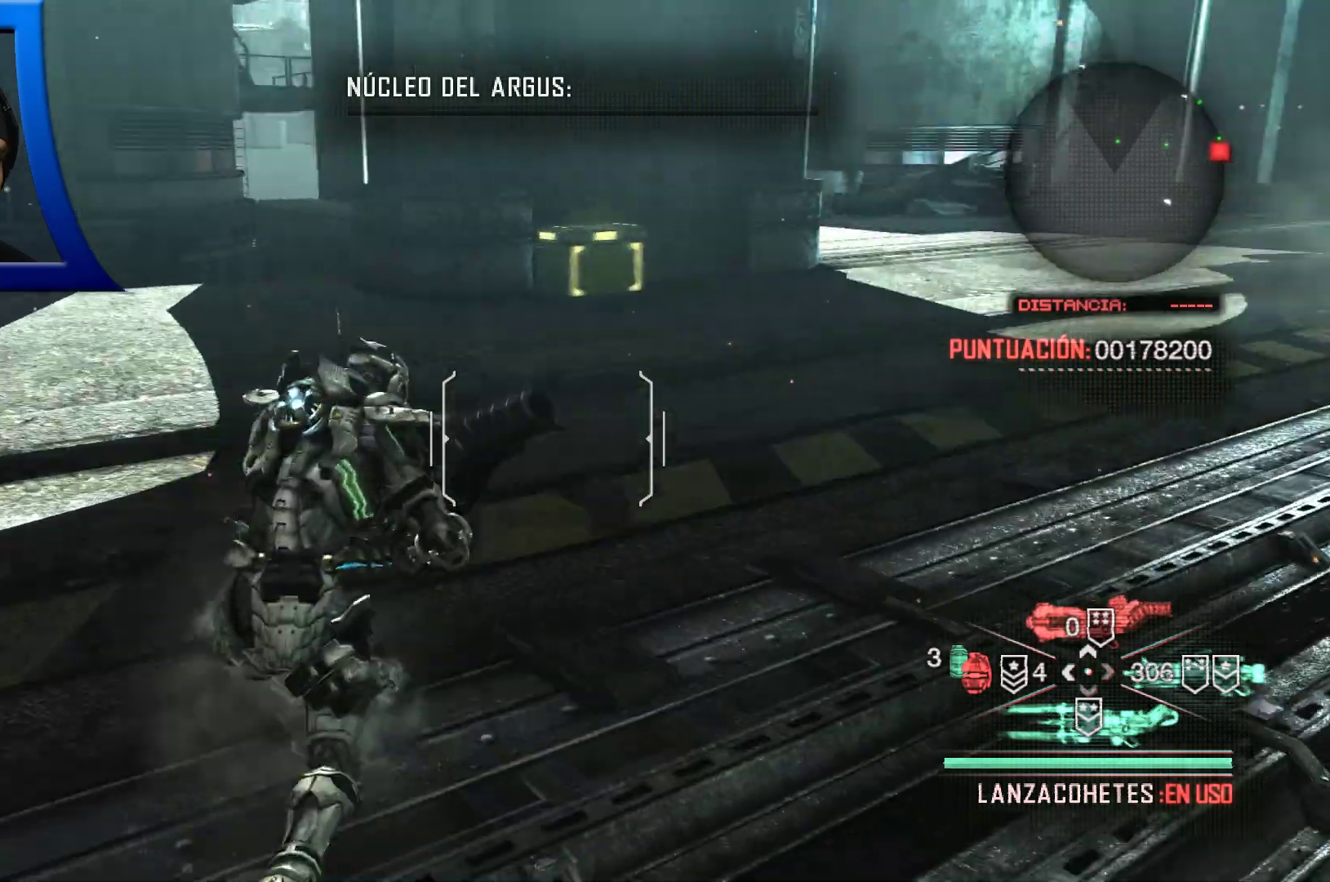
{"dt_ms": 1000, "buttons": [], "left_stick": "up", "right_stick": "center"}
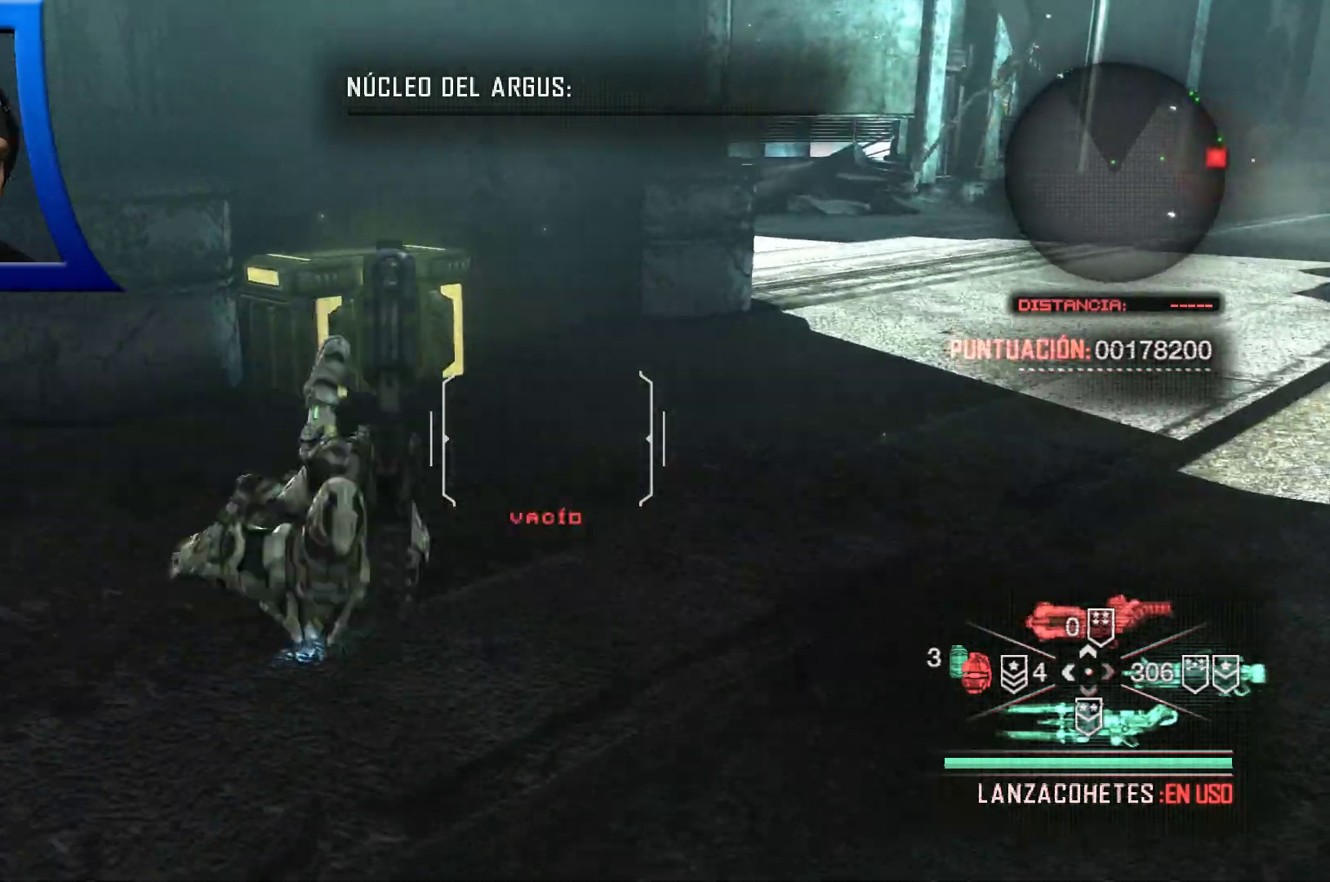
{"dt_ms": 500, "buttons": [], "left_stick": "up", "right_stick": "center", "events": []}
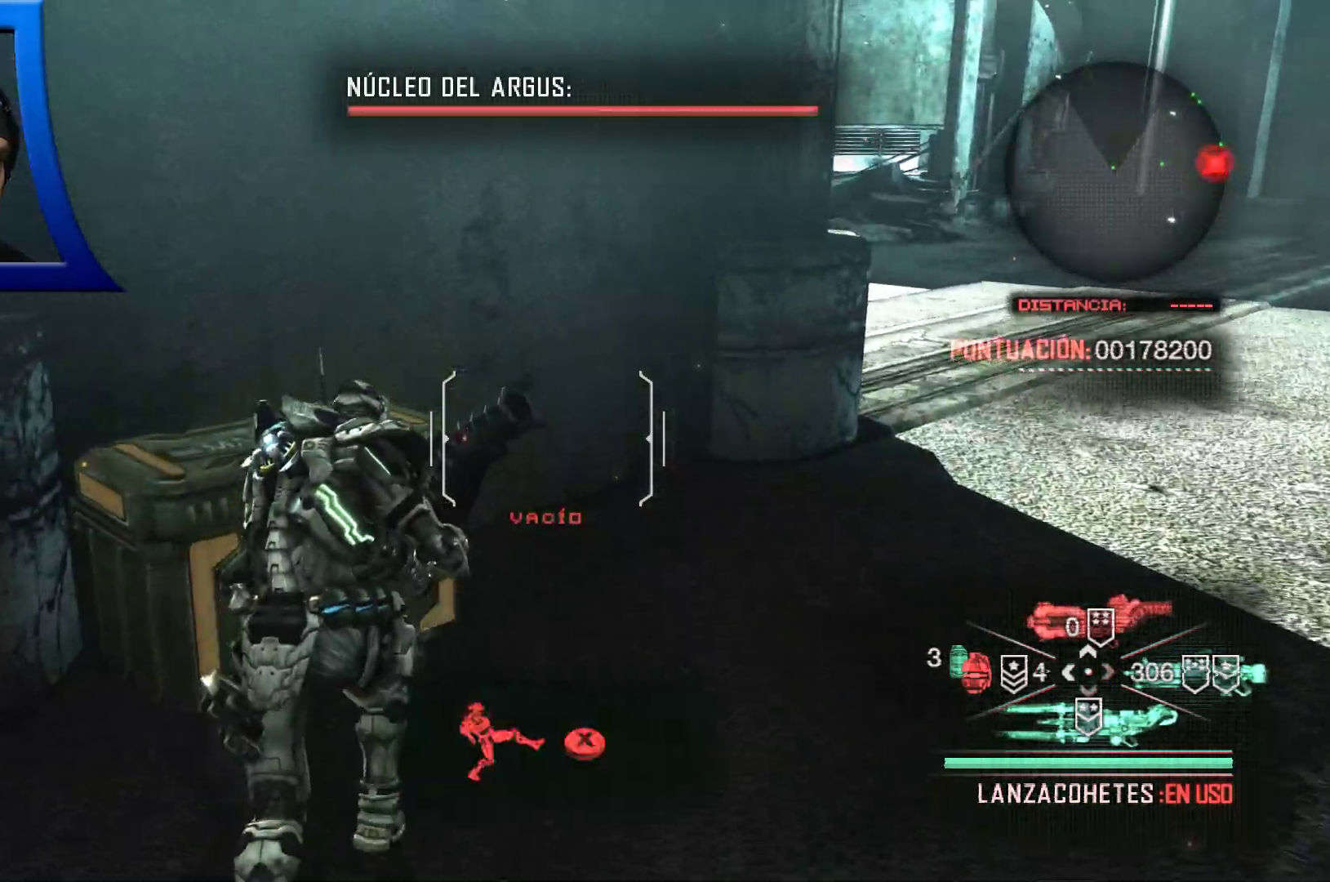
{"dt_ms": 500, "buttons": [], "left_stick": "center", "right_stick": "center", "events": [[17, "X", "down"], [67, "X", "up"], [133, "left_stick", "center"]]}
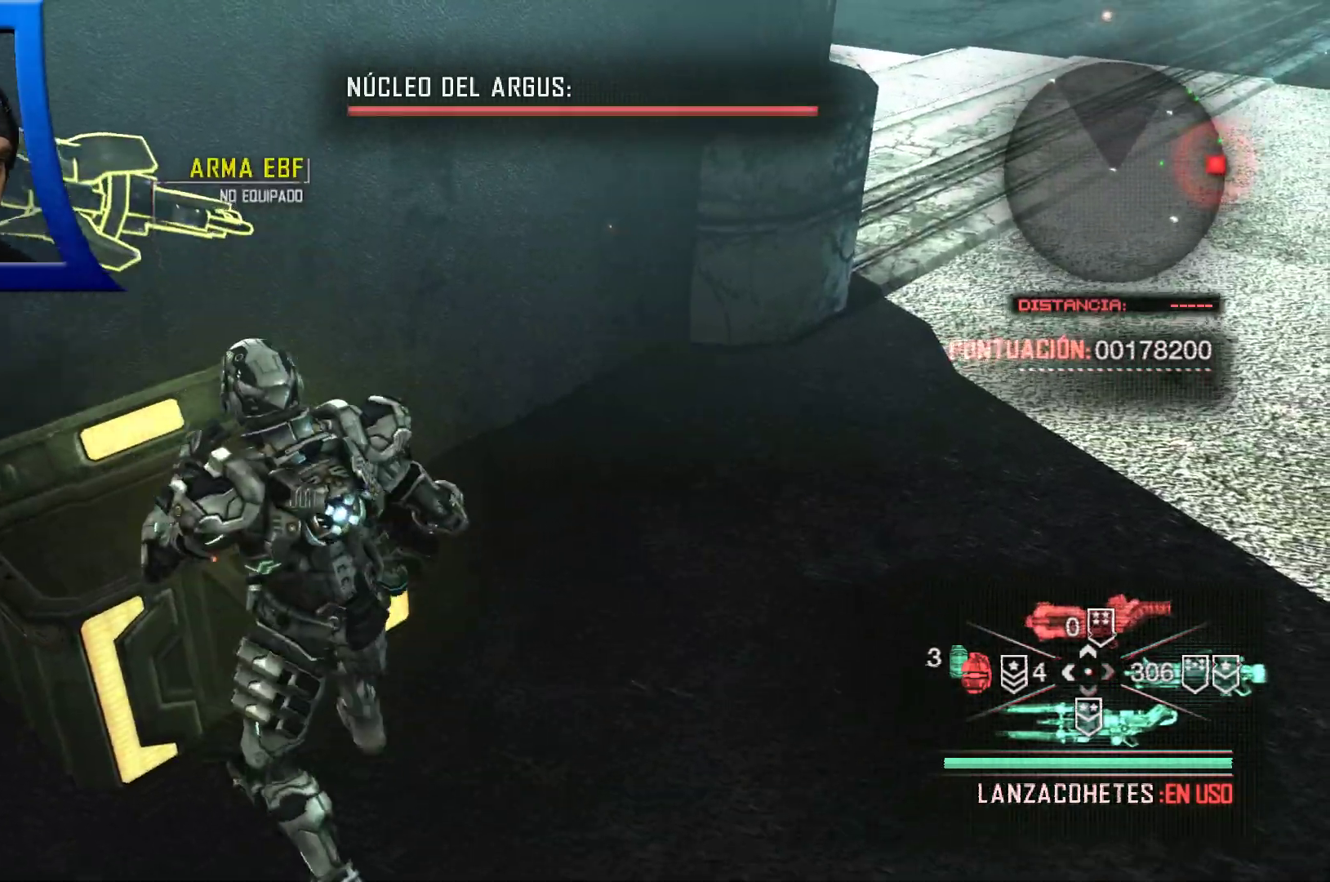
{"dt_ms": 500, "buttons": [], "left_stick": "down", "right_stick": "right", "events": [[283, "left_stick", "down-left"], [317, "right_stick", "right"], [483, "left_stick", "down"]]}
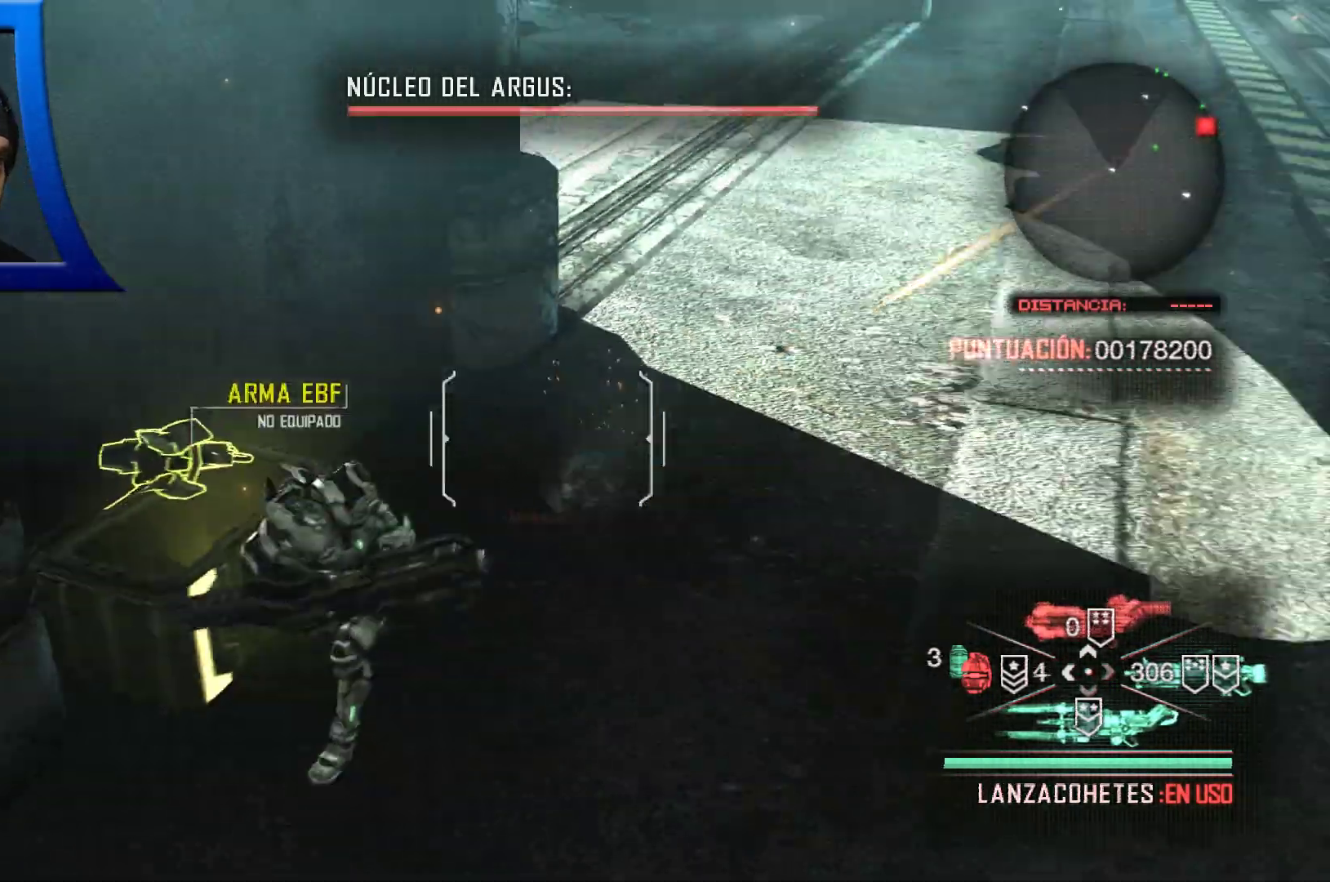
{"dt_ms": 500, "buttons": [], "left_stick": "down", "right_stick": "center", "events": [[117, "right_stick", "center"], [300, "left_stick", "up-left"], [467, "left_stick", "down"]]}
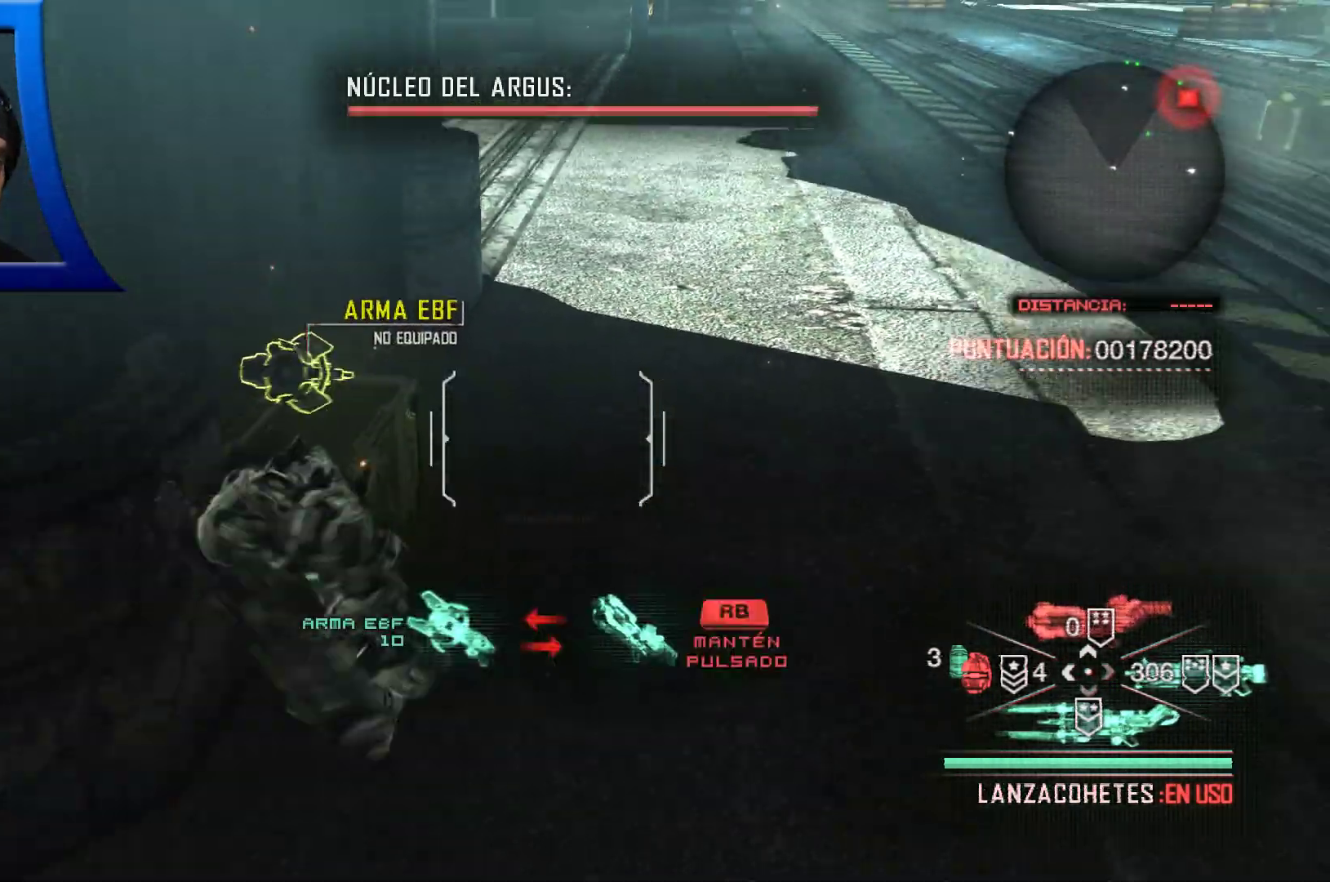
{"dt_ms": 500, "buttons": [], "left_stick": "right", "right_stick": "center", "events": [[33, "right_stick", "up-right"], [233, "left_stick", "right"], [267, "right_stick", "right"], [400, "right_stick", "center"]]}
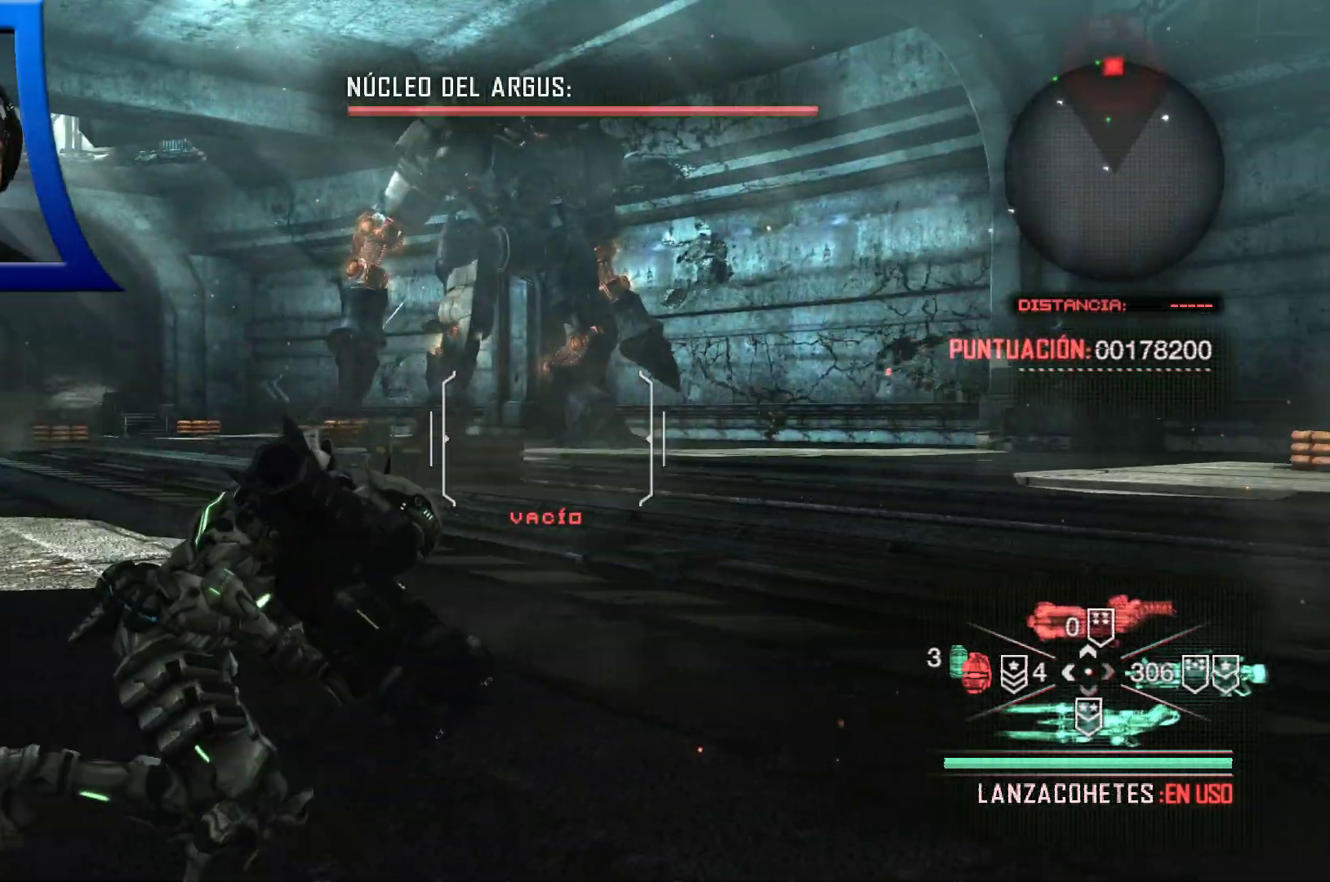
{"dt_ms": 500, "buttons": [], "left_stick": "left", "right_stick": "center", "events": [[283, "left_stick", "center"], [350, "left_stick", "left"]]}
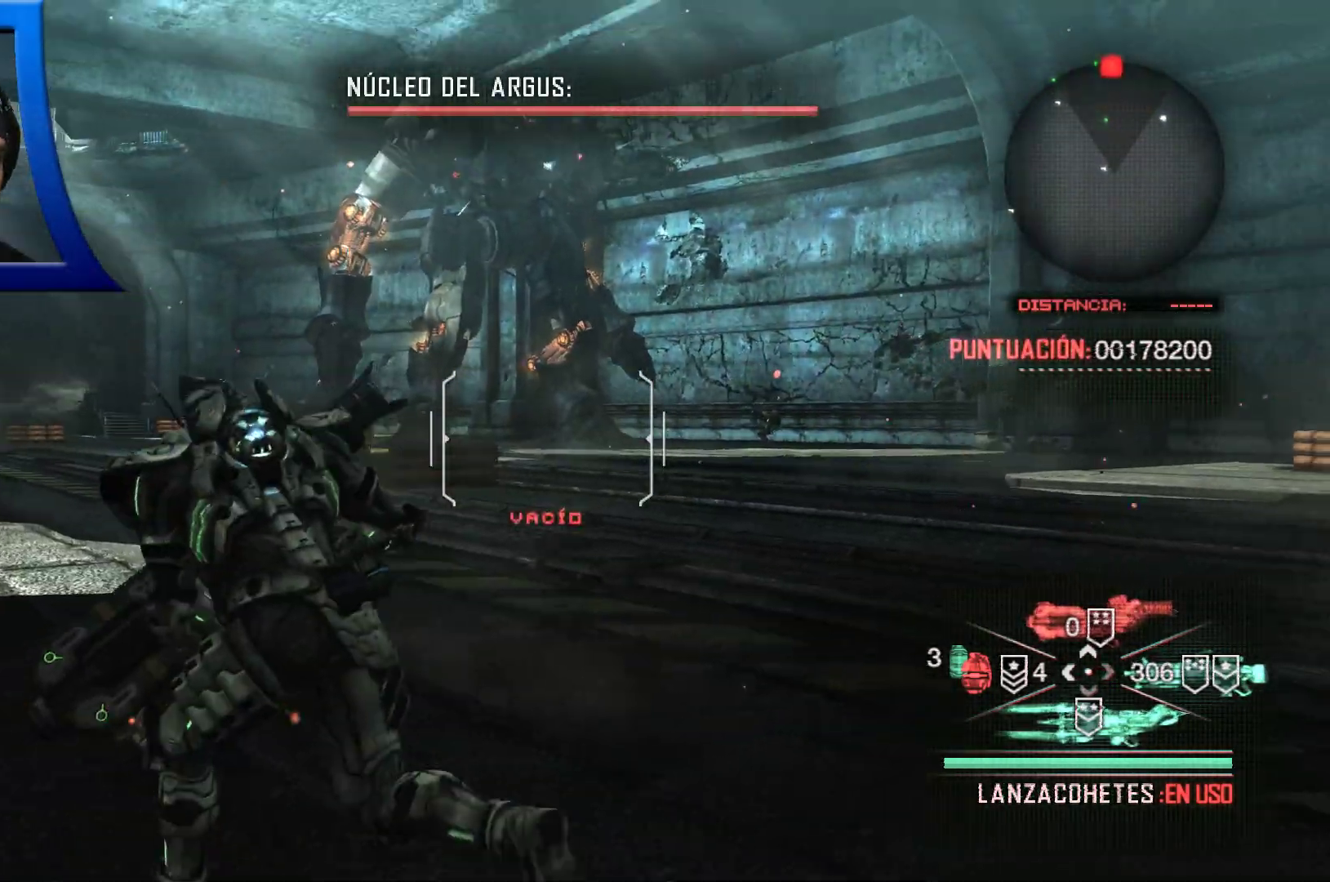
{"dt_ms": 500, "buttons": [], "left_stick": "up", "right_stick": "down-left", "events": [[17, "right_stick", "left"], [150, "left_stick", "up-left"], [250, "left_stick", "up"], [317, "right_stick", "down"], [467, "right_stick", "down-left"]]}
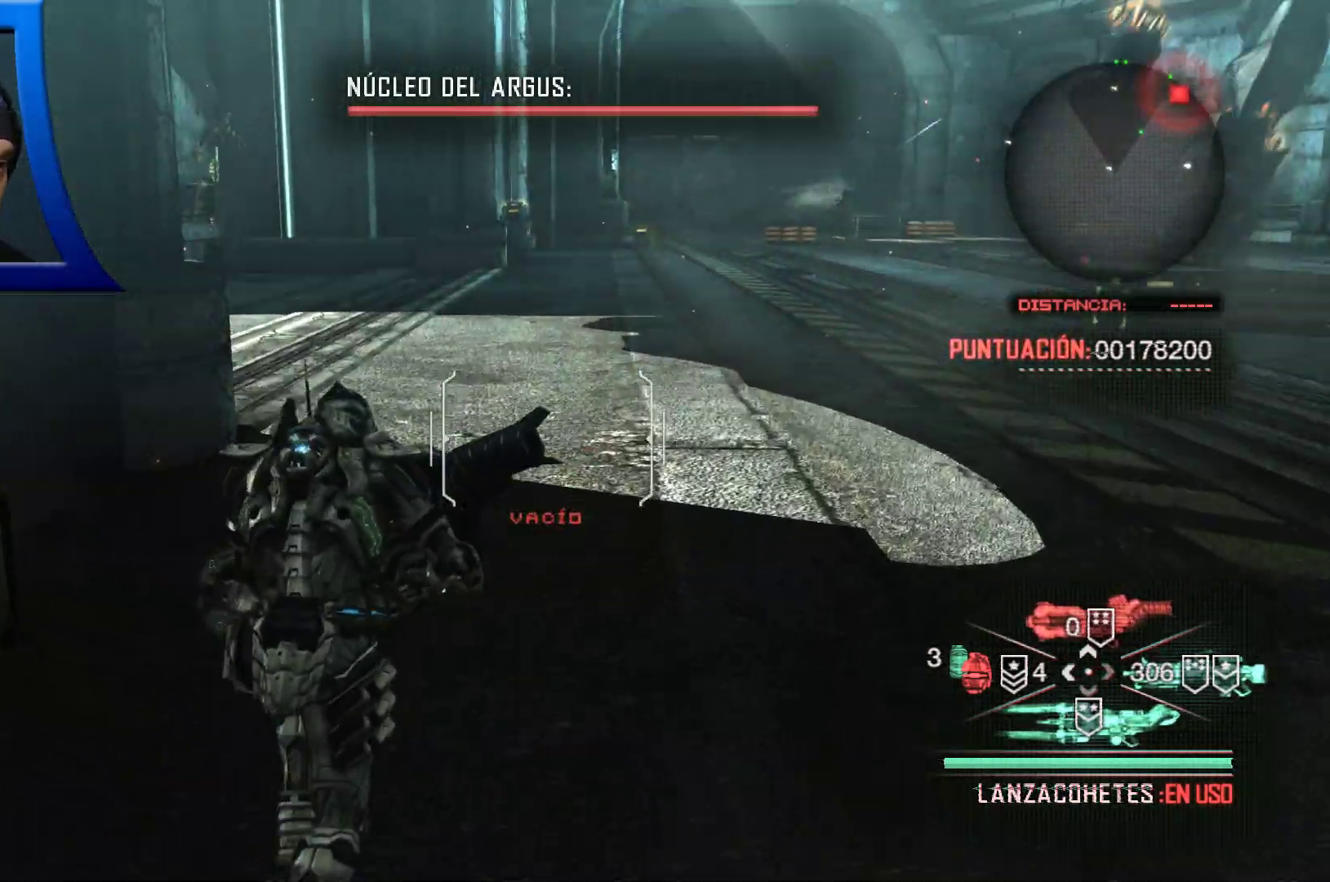
{"dt_ms": 500, "buttons": [], "left_stick": "up", "right_stick": "center", "events": [[100, "left_stick", "left"], [150, "right_stick", "left"], [317, "right_stick", "center"], [350, "left_stick", "up"]]}
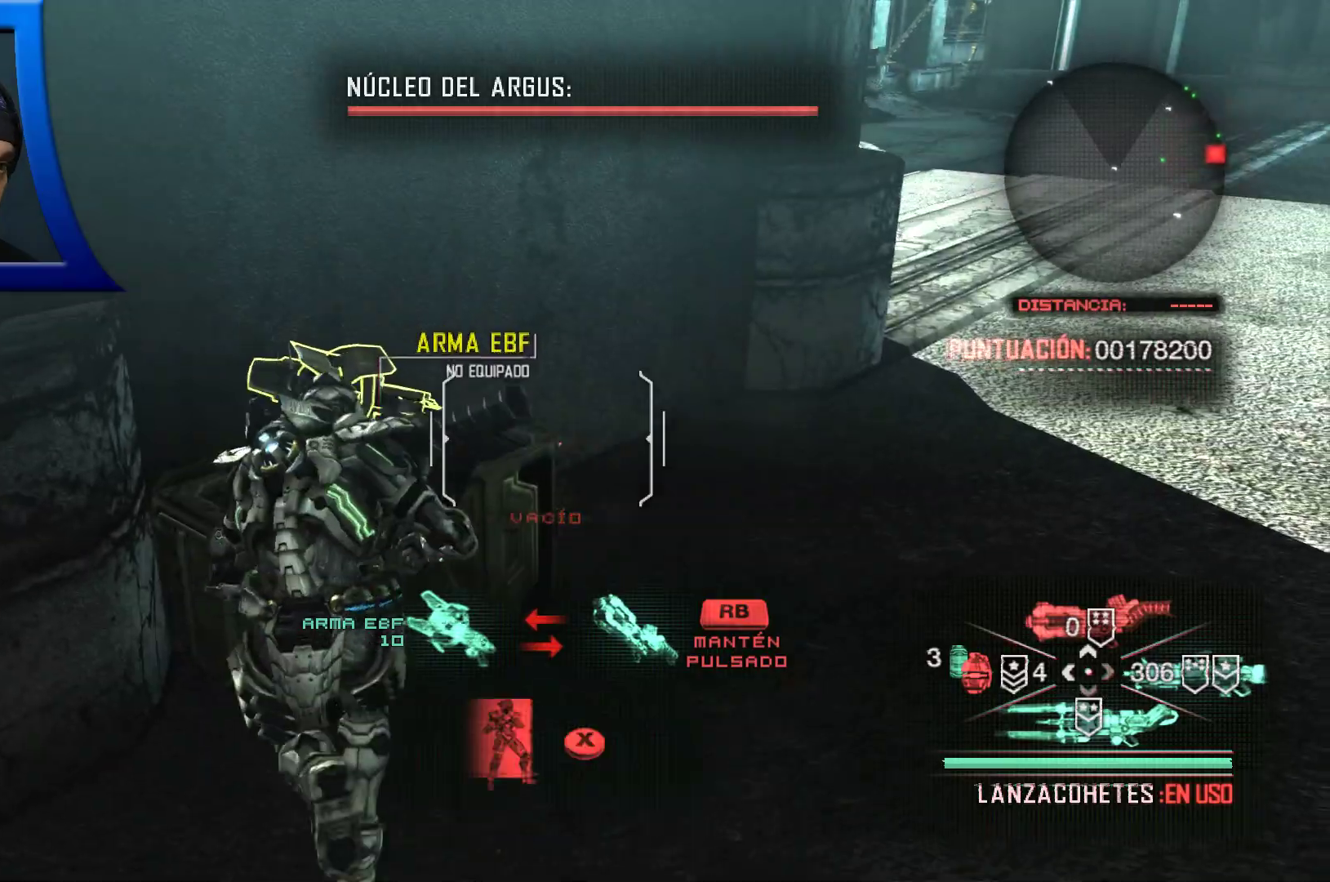
{"dt_ms": 500, "buttons": [], "left_stick": "center", "right_stick": "center", "events": [[100, "left_stick", "center"]]}
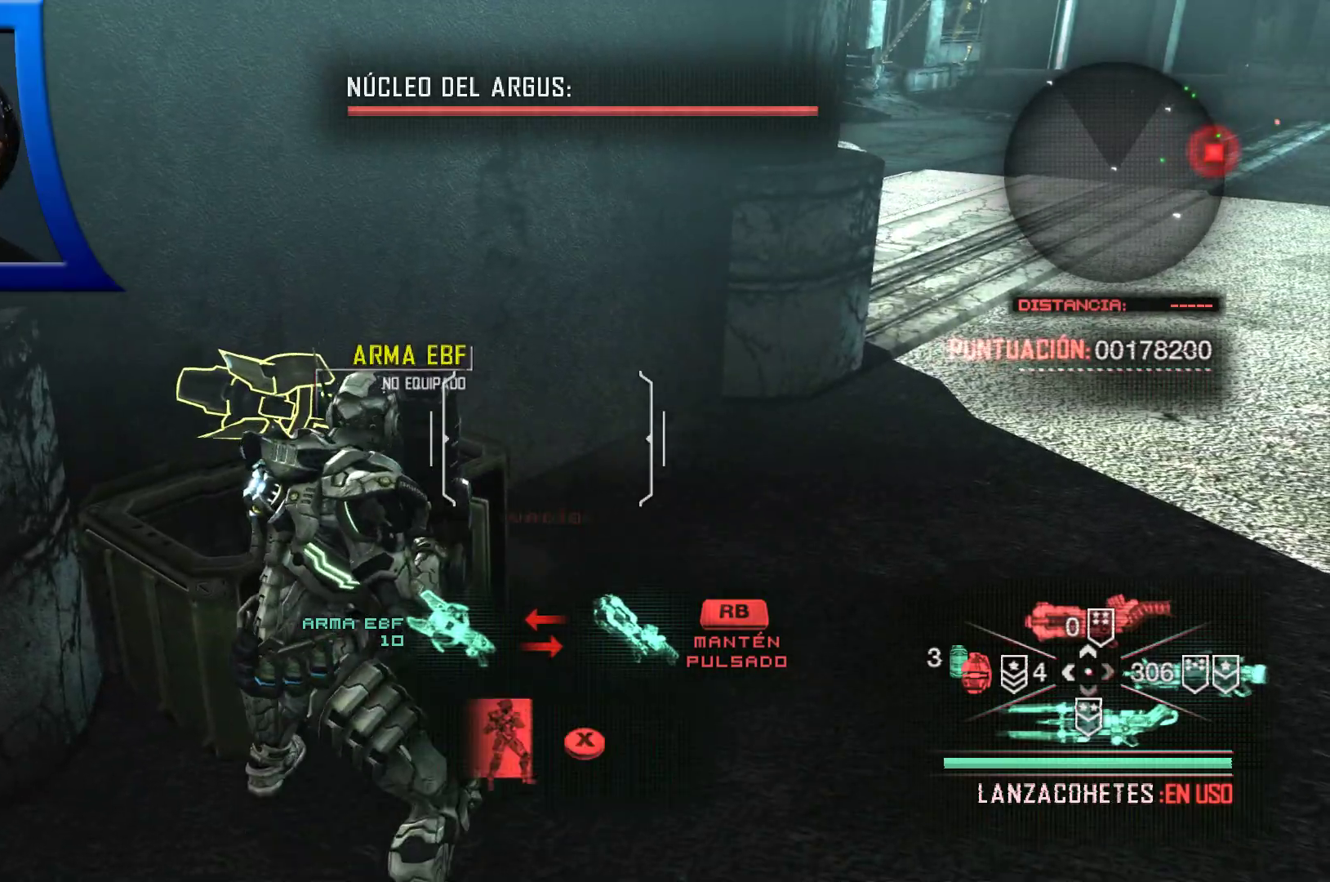
{"dt_ms": 500, "buttons": [], "left_stick": "center", "right_stick": "center", "events": []}
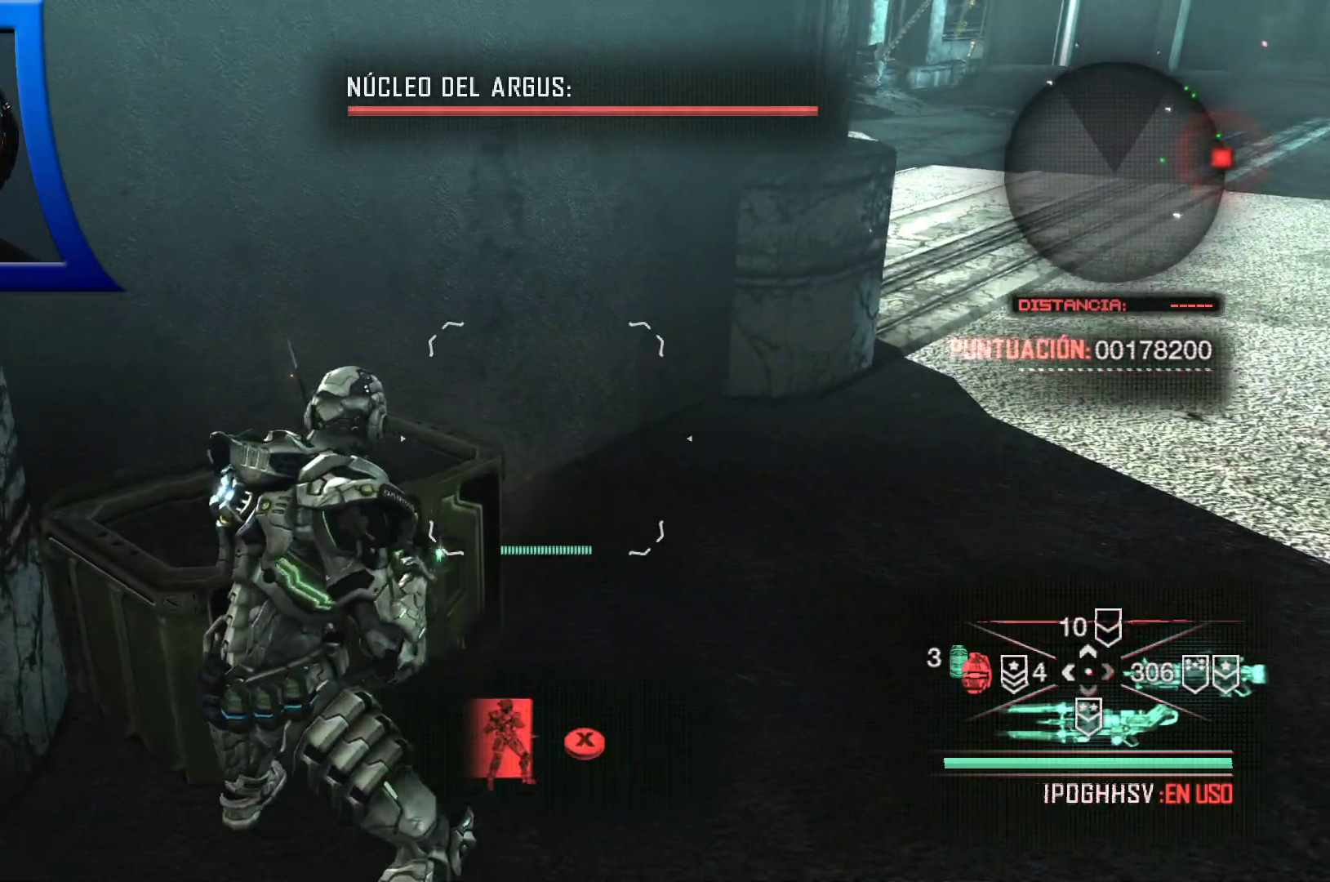
{"dt_ms": 500, "buttons": [], "left_stick": "right", "right_stick": "right", "events": [[100, "left_stick", "down"], [183, "right_stick", "right"], [400, "left_stick", "right"]]}
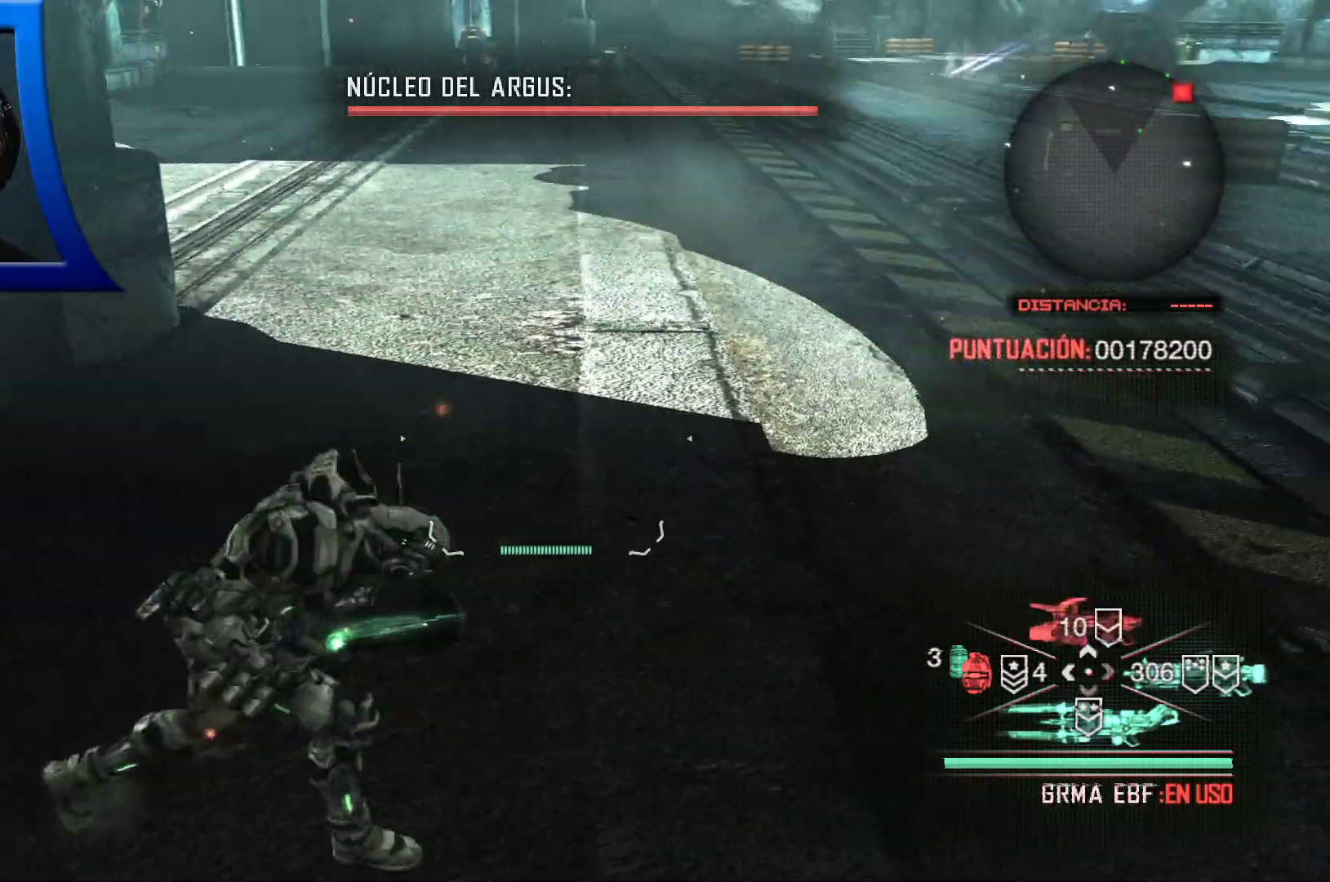
{"dt_ms": 1000, "buttons": [], "left_stick": "up-right", "right_stick": "center"}
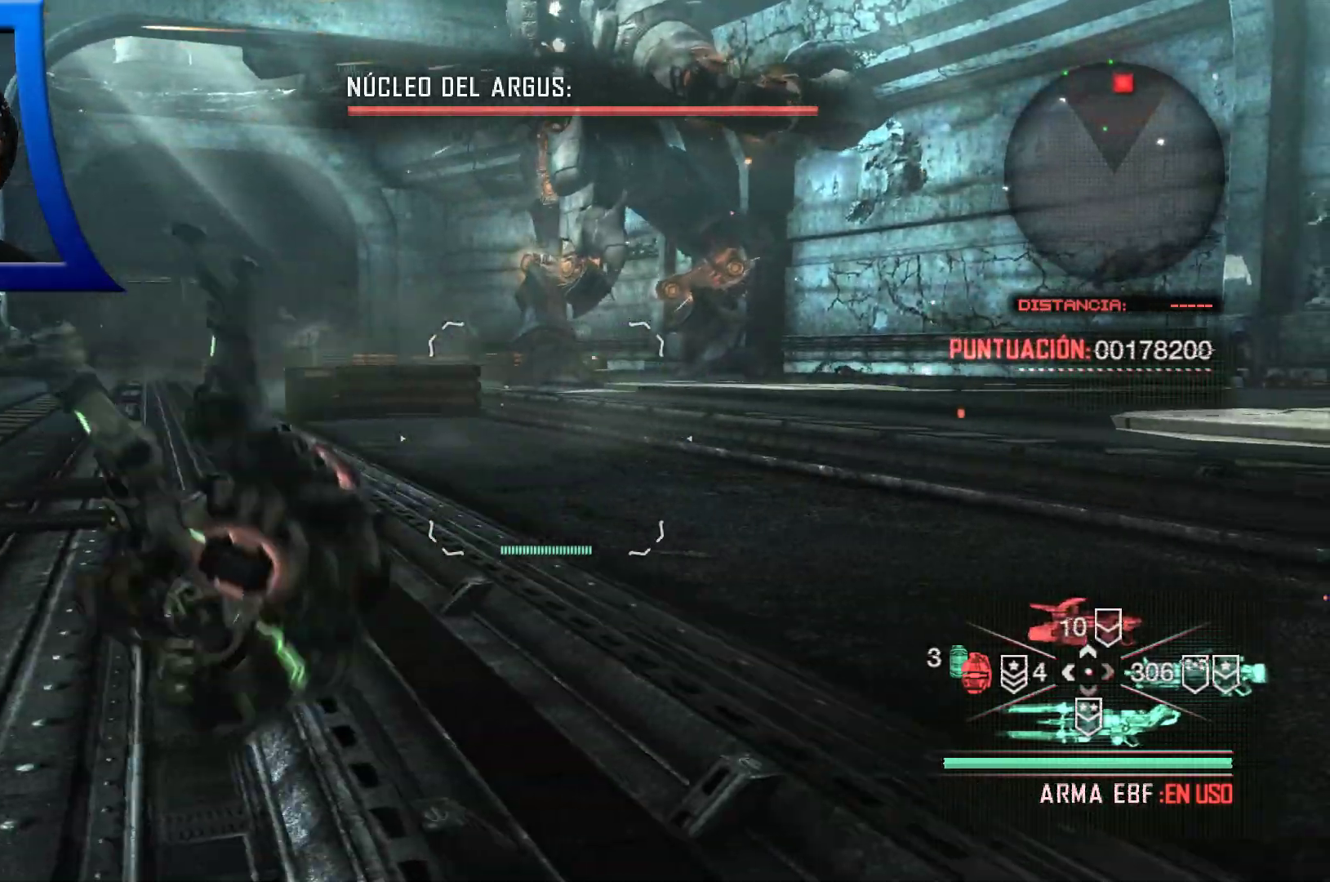
{"dt_ms": 500, "buttons": [], "left_stick": "up-left", "right_stick": "center", "events": [[17, "left_stick", "up"], [183, "left_stick", "up-left"]]}
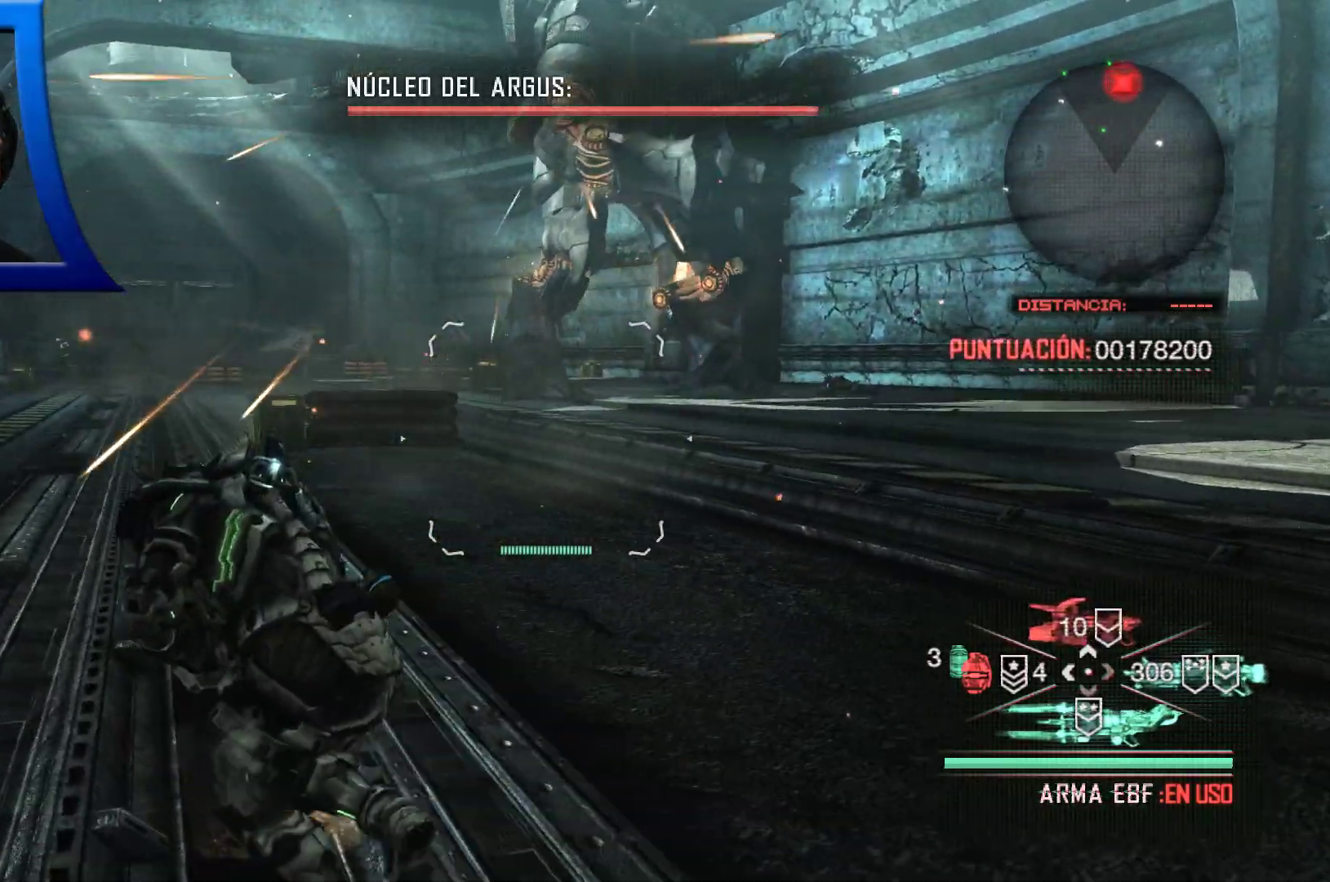
{"dt_ms": 500, "buttons": [], "left_stick": "up-left", "right_stick": "center", "events": [[367, "A", "down"], [500, "A", "up"]]}
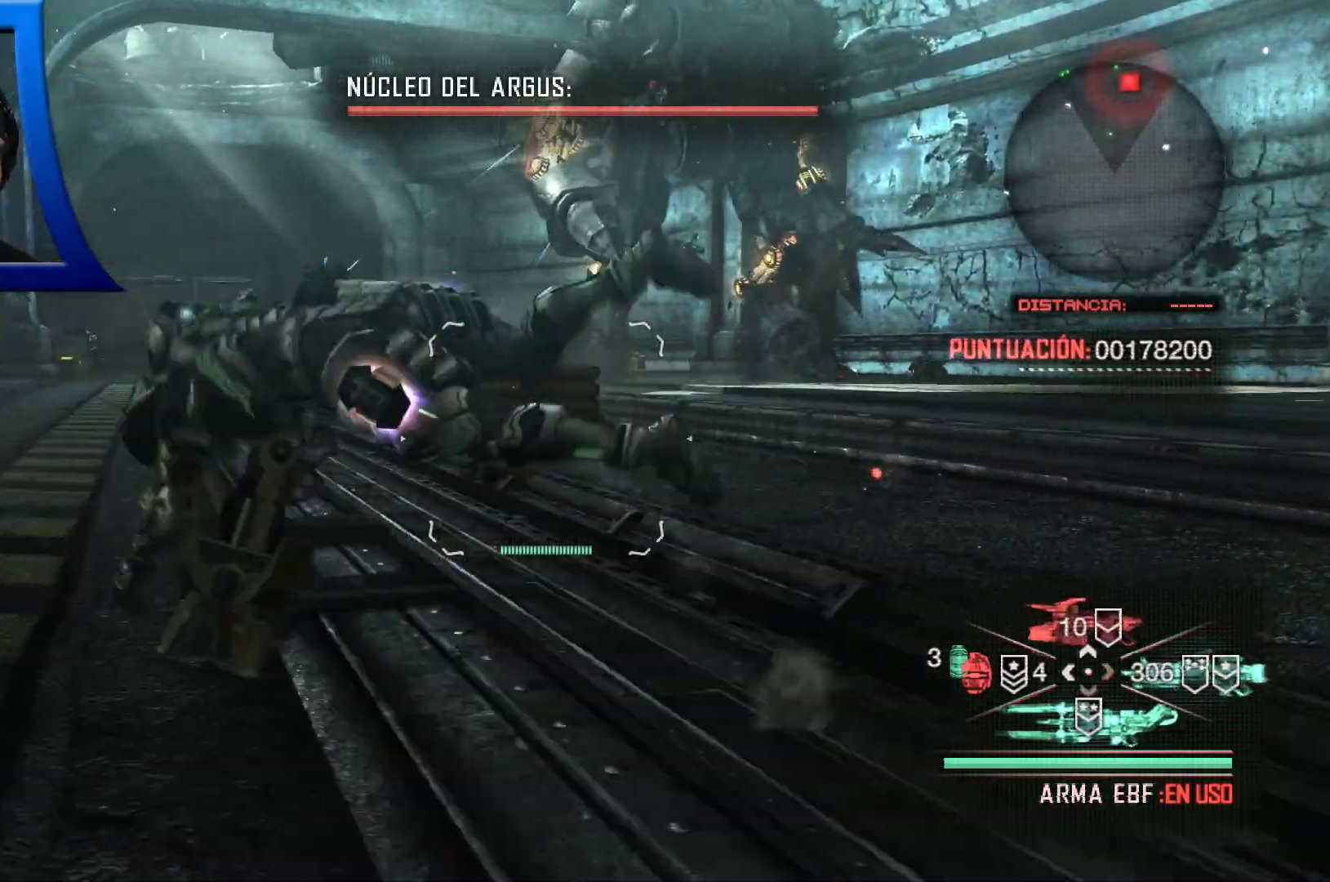
{"dt_ms": 500, "buttons": [], "left_stick": "up", "right_stick": "center", "events": [[367, "left_stick", "up"]]}
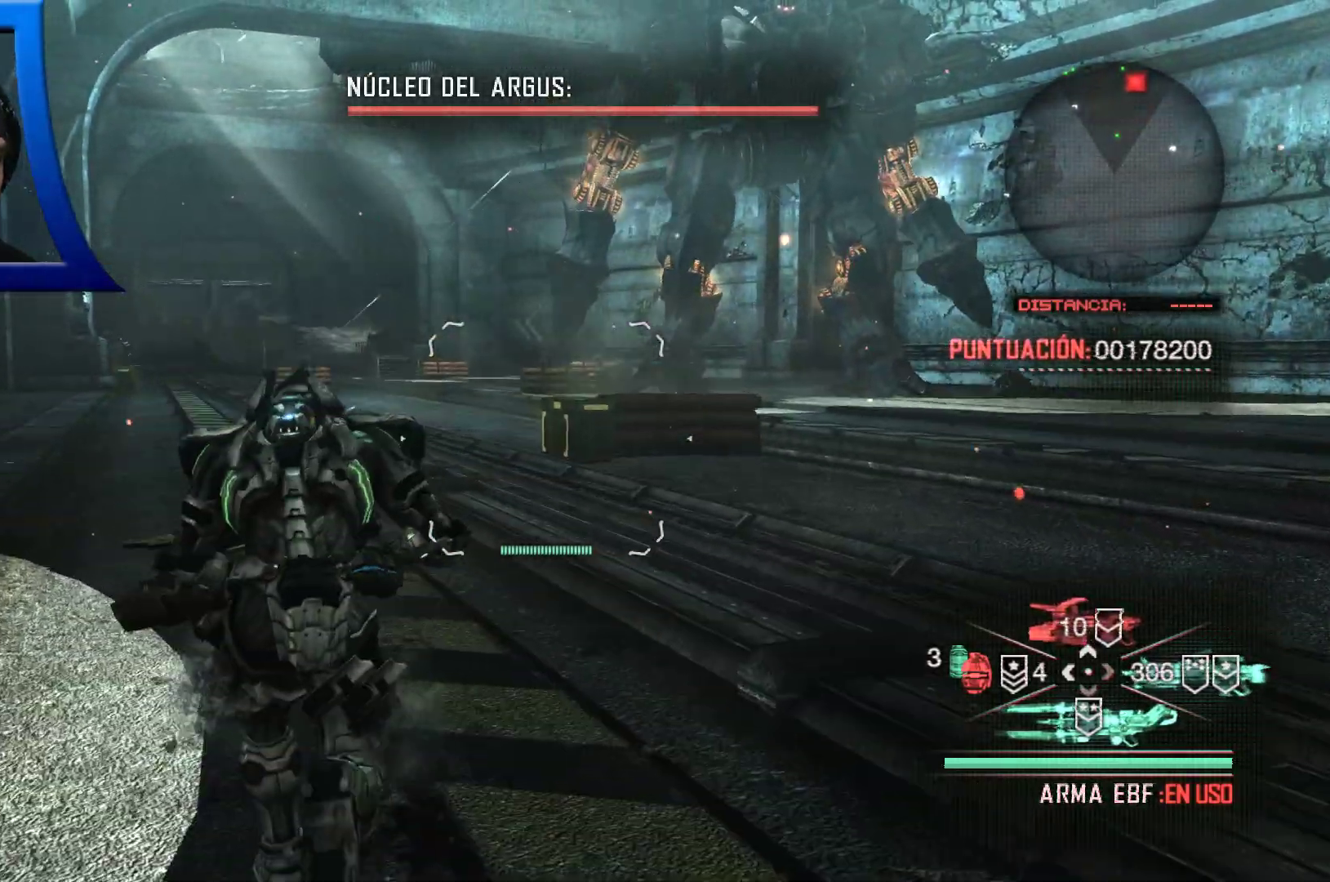
{"dt_ms": 500, "buttons": [], "left_stick": "up", "right_stick": "center", "events": [[33, "A", "down"], [183, "A", "up"]]}
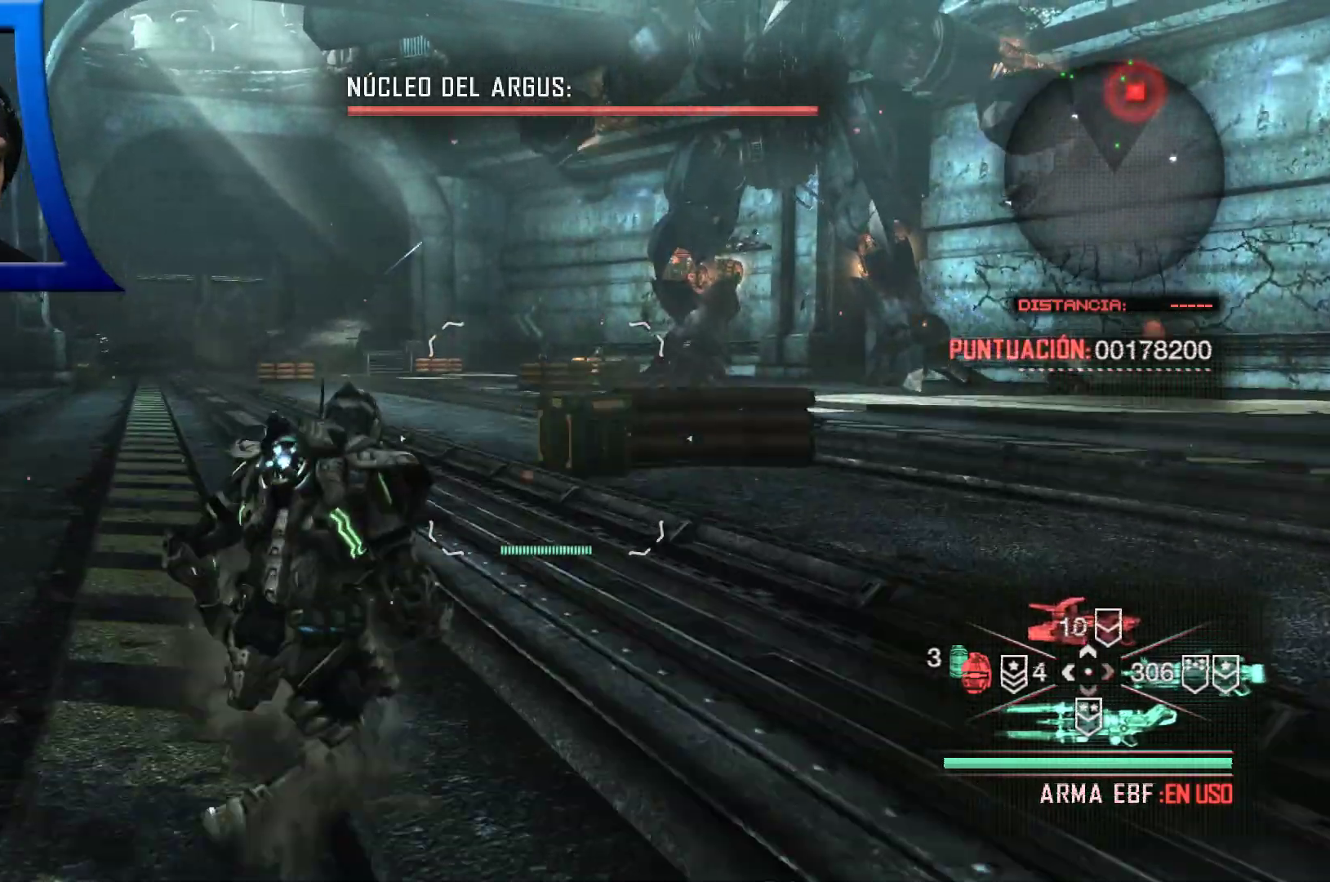
{"dt_ms": 500, "buttons": [], "left_stick": "up", "right_stick": "center", "events": [[183, "A", "down"], [267, "A", "up"]]}
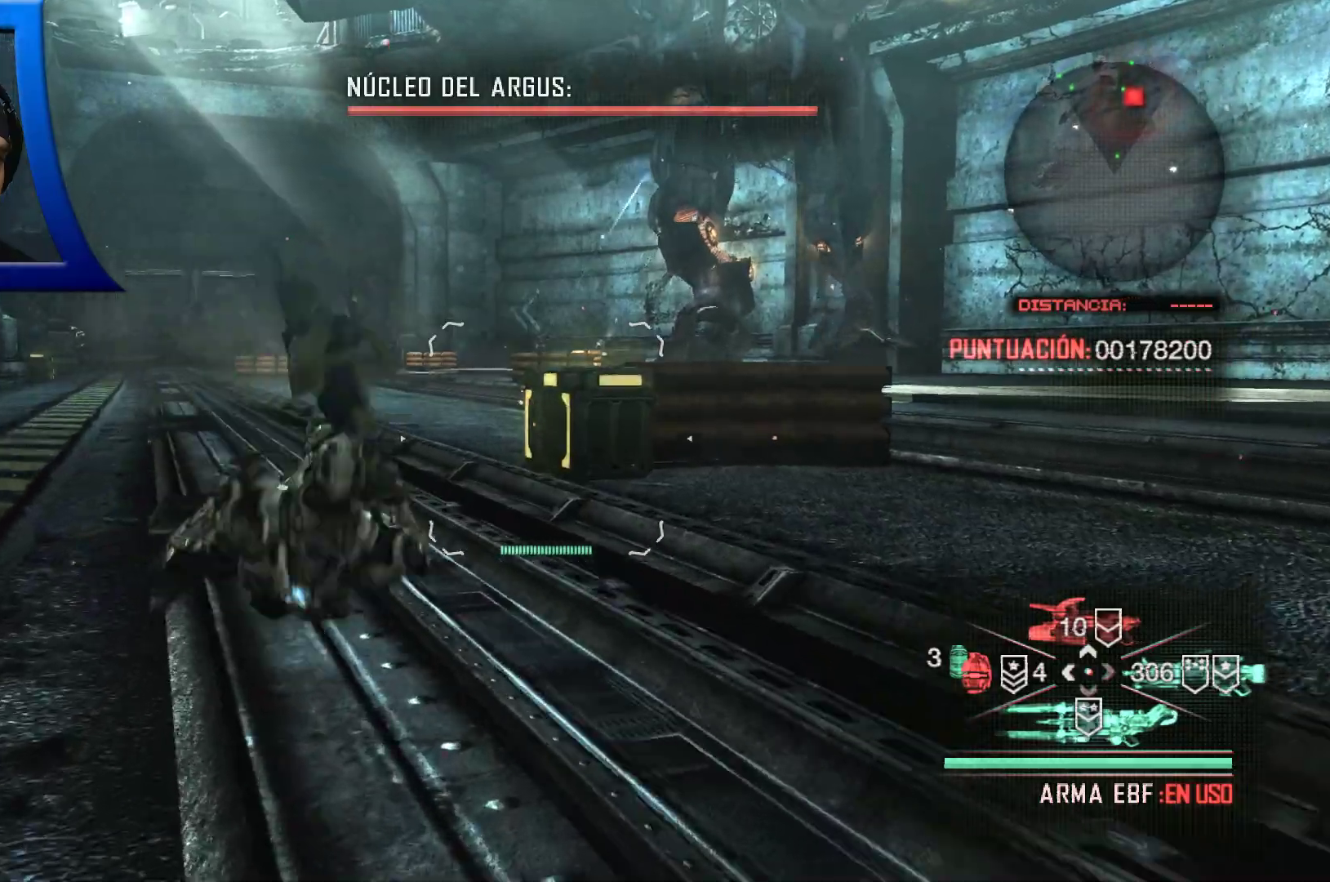
{"dt_ms": 500, "buttons": [], "left_stick": "up", "right_stick": "center", "events": [[50, "right_stick", "right"], [250, "right_stick", "center"]]}
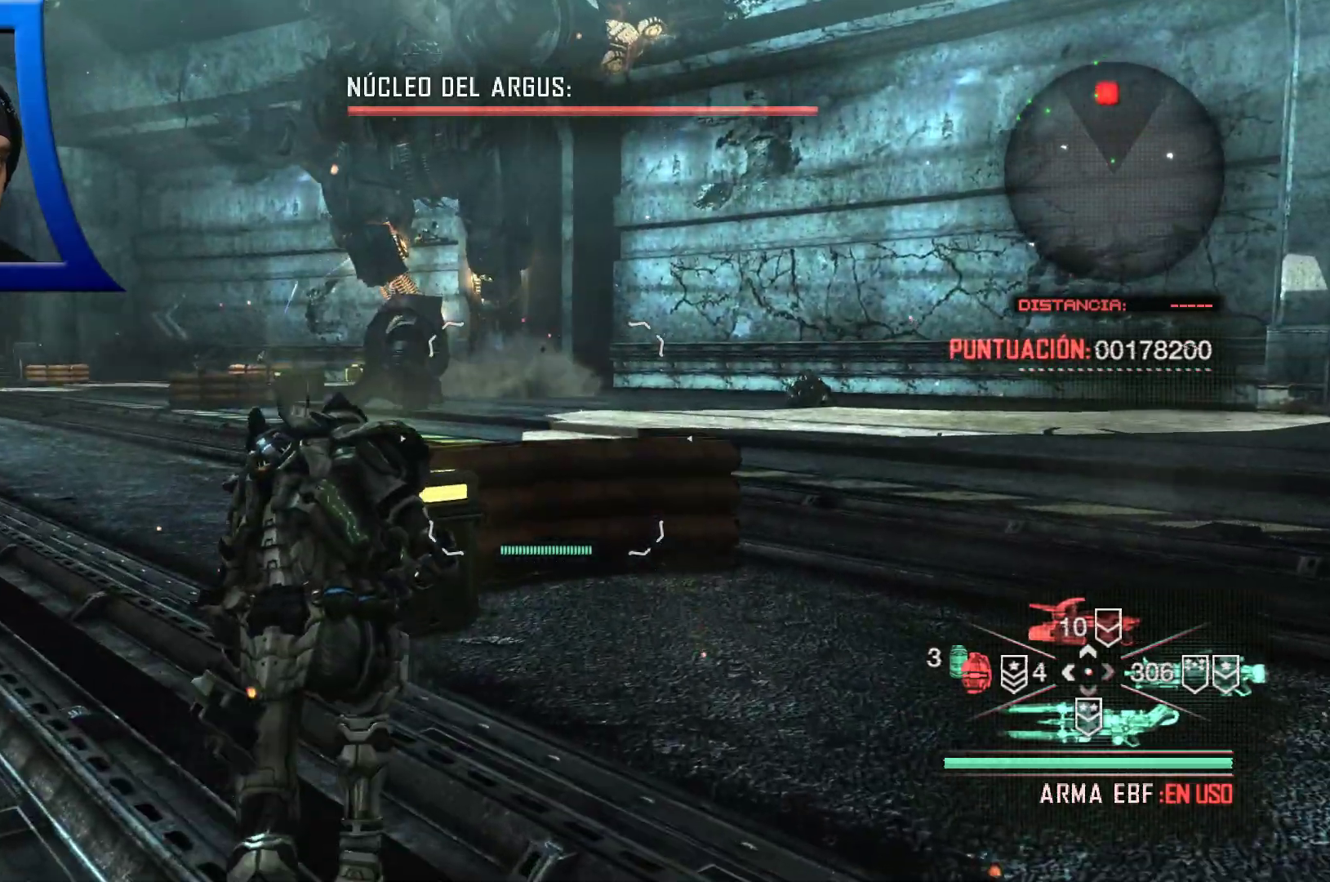
{"dt_ms": 500, "buttons": [], "left_stick": "up", "right_stick": "center", "events": []}
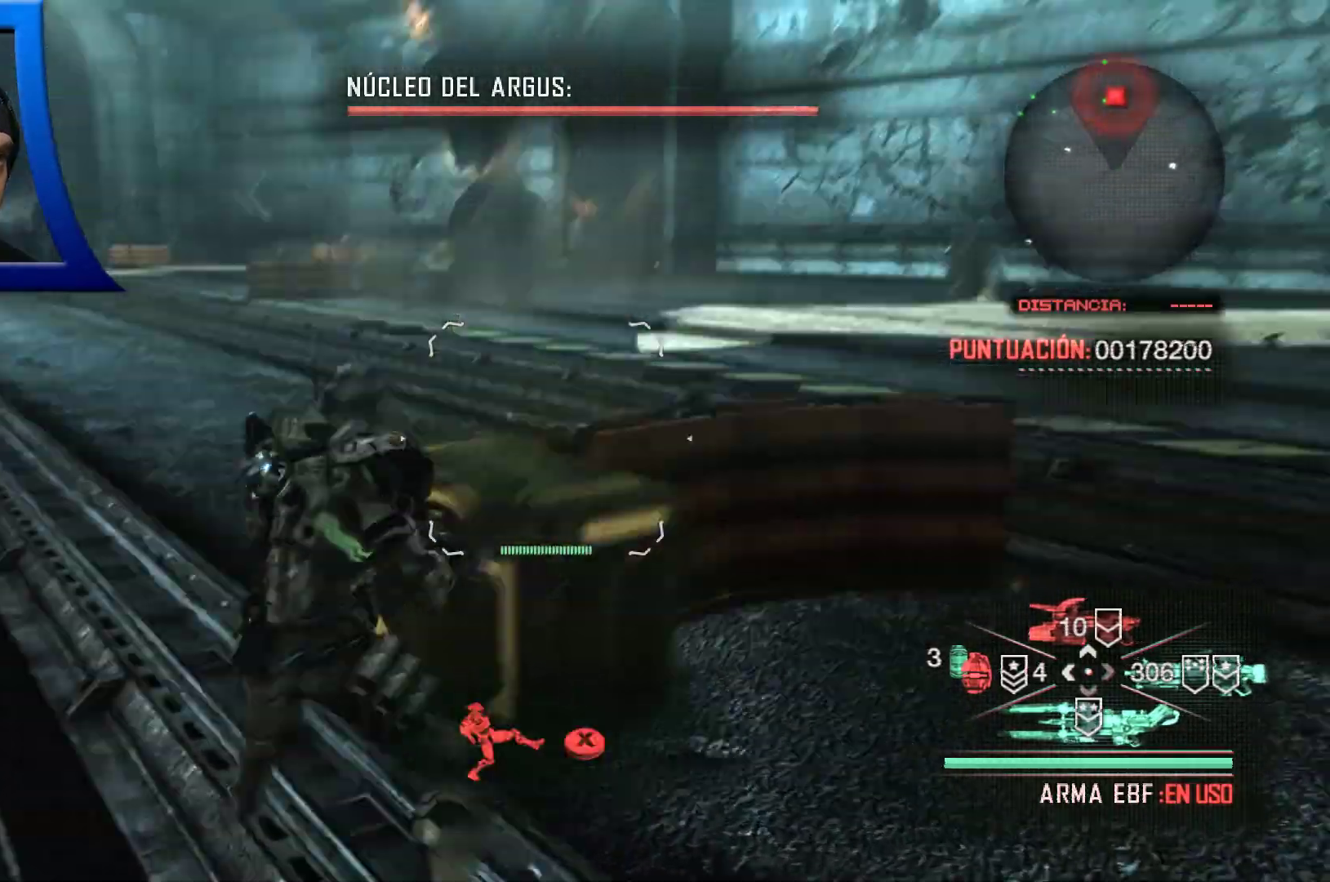
{"dt_ms": 500, "buttons": [], "left_stick": "center", "right_stick": "center", "events": [[17, "X", "down"], [117, "left_stick", "center"], [133, "X", "up"]]}
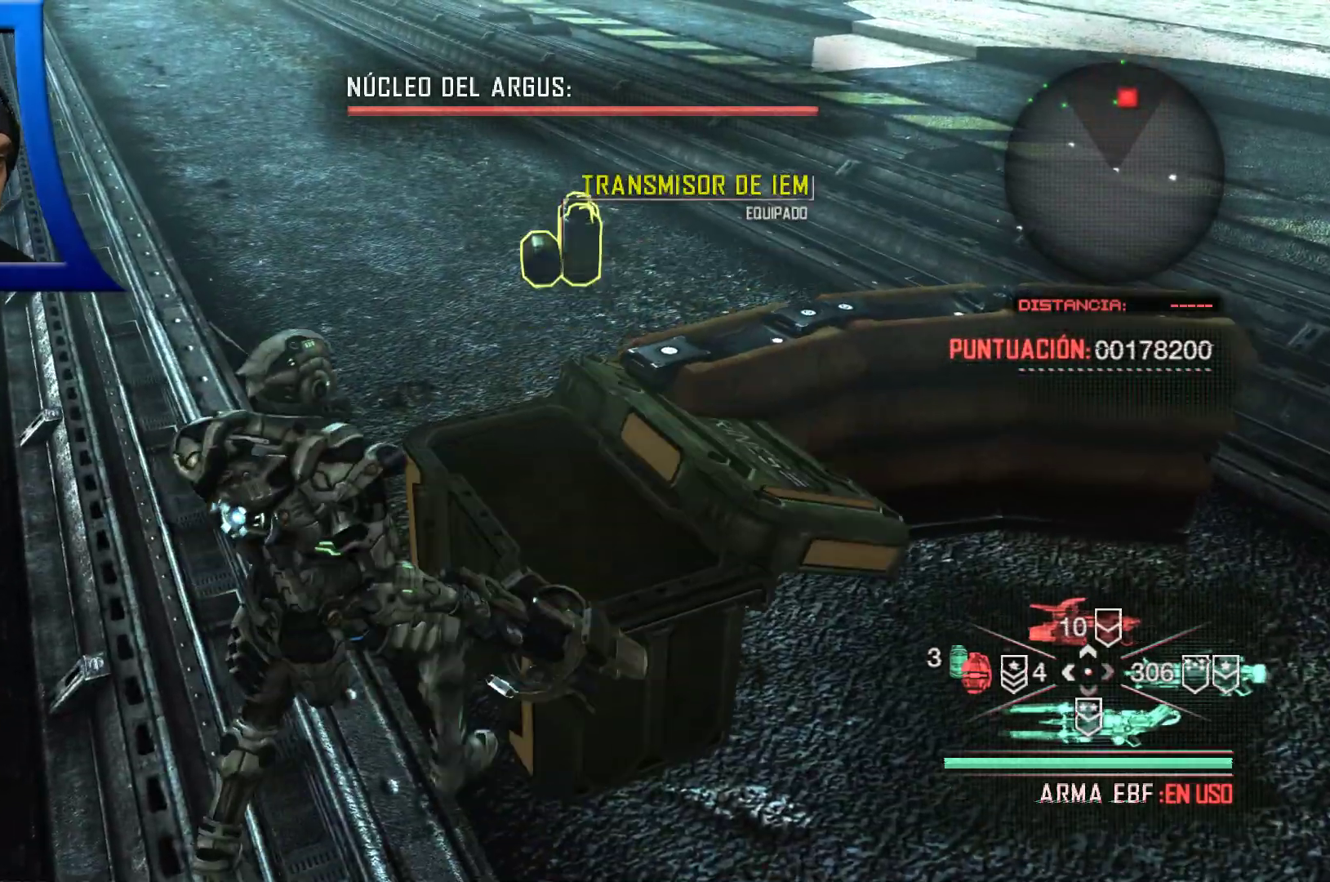
{"dt_ms": 500, "buttons": [], "left_stick": "center", "right_stick": "center", "events": [[67, "right_stick", "right"], [183, "A", "down"], [200, "A", "up"], [217, "right_stick", "up"], [267, "right_stick", "up-right"], [400, "right_stick", "center"]]}
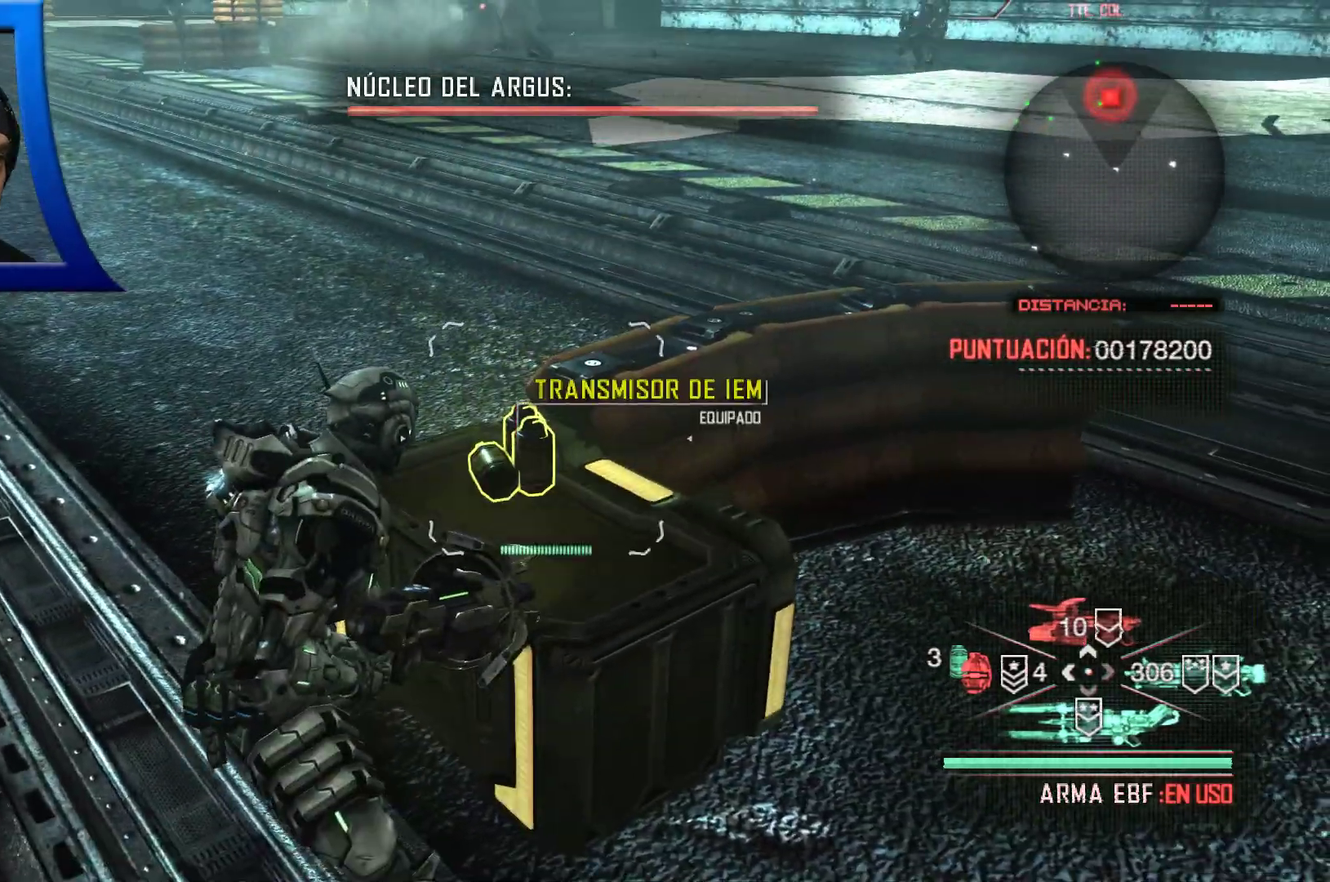
{"dt_ms": 500, "buttons": [], "left_stick": "center", "right_stick": "center", "events": []}